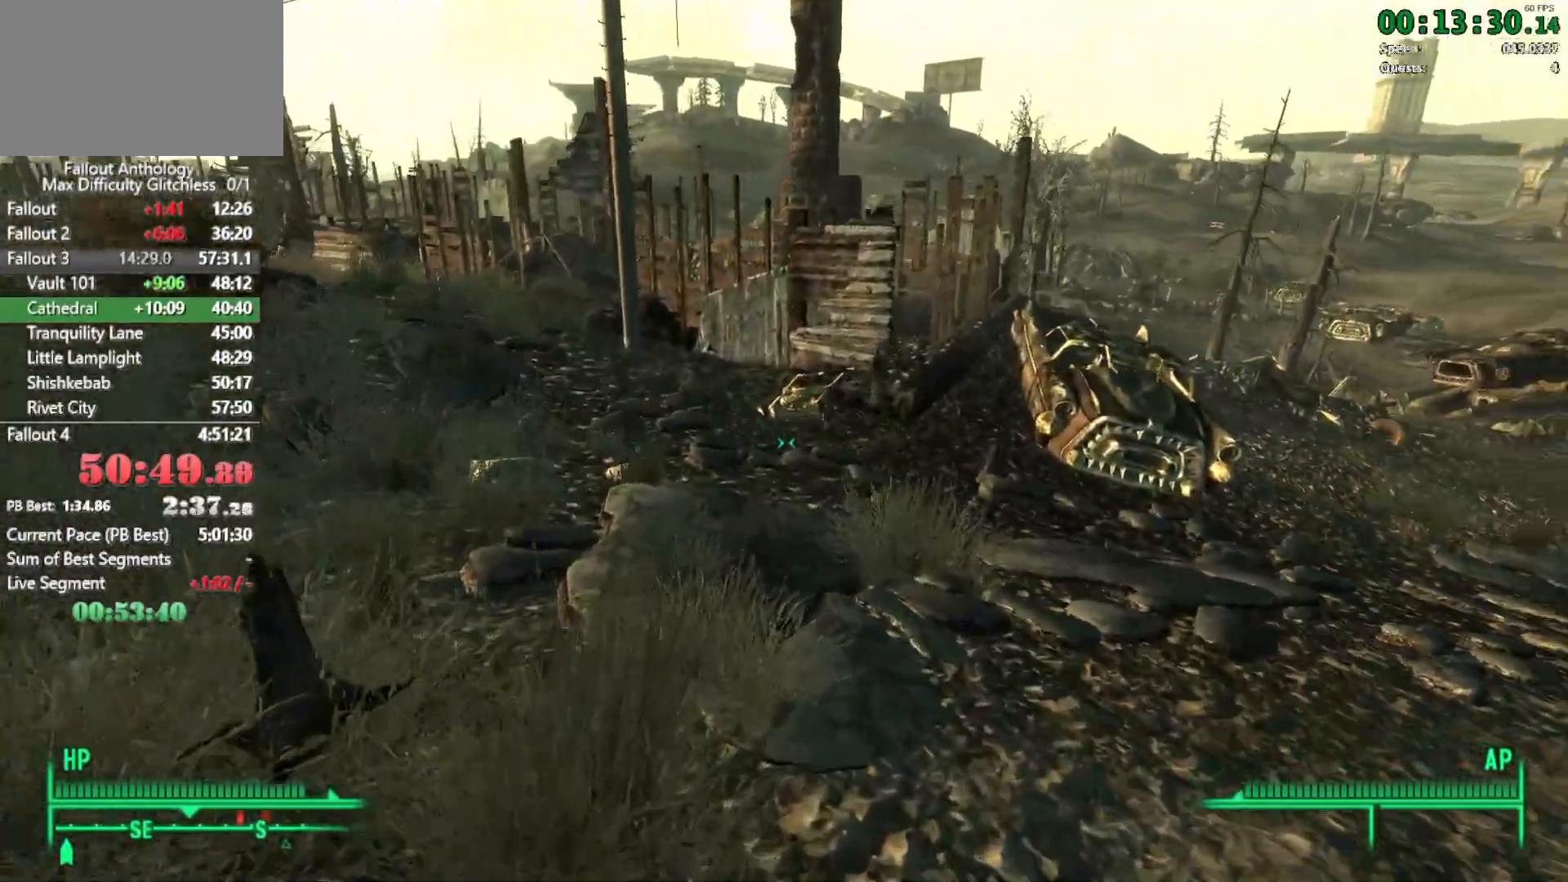
Gameplay with keyboard and mouse; each line is a JSON object with the keys and mouse buttons held at the frame after it. "events" lists presses ("down") and releases ("up") of "1", "2", "3", "4", "5", "a", "alt", "c", "caps_lock", "ctrl", "d", "down", "e", "f", "g", "left", "q", "r", "return", "right", "s", "shift", "space", "t", "tab", "up", "v", "w", "x", "z", "mouse_left", "mouse_right", "mouse_mb4", "mouse_mb5", "mouse_wheel_up" and "mouse_wheel_down" between this image and that frame as [ms after this image, input, new state], when the widget could be followed in between. "mouse_left", "mouse_right", "mouse_mb4", "mouse_mb5", "mouse_wheel_up", "mouse_wheel_down" = the "left", "right", "mb4", "mb5", "wheel_up", "wheel_down" buttons of the "mouse" list. No other keys are recorded. Not read: mouse_move.
{"keys": ["w"], "mouse": [], "events": [[33, "w", "up"], [117, "mouse_right", "down"], [167, "w", "down"], [217, "mouse_right", "up"]]}
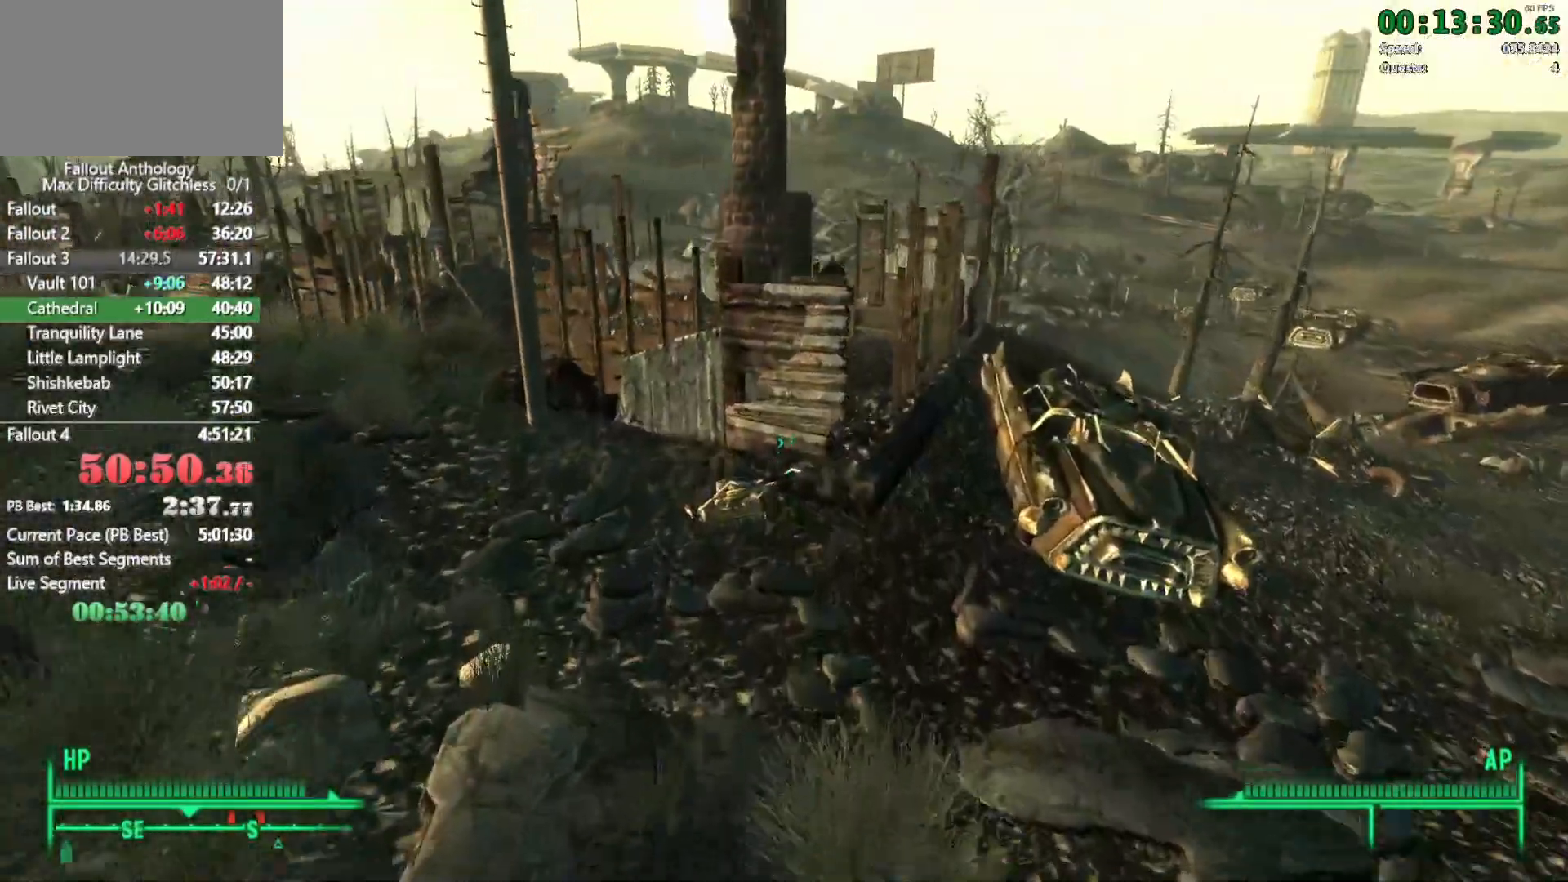
{"keys": ["w"], "mouse": [], "events": []}
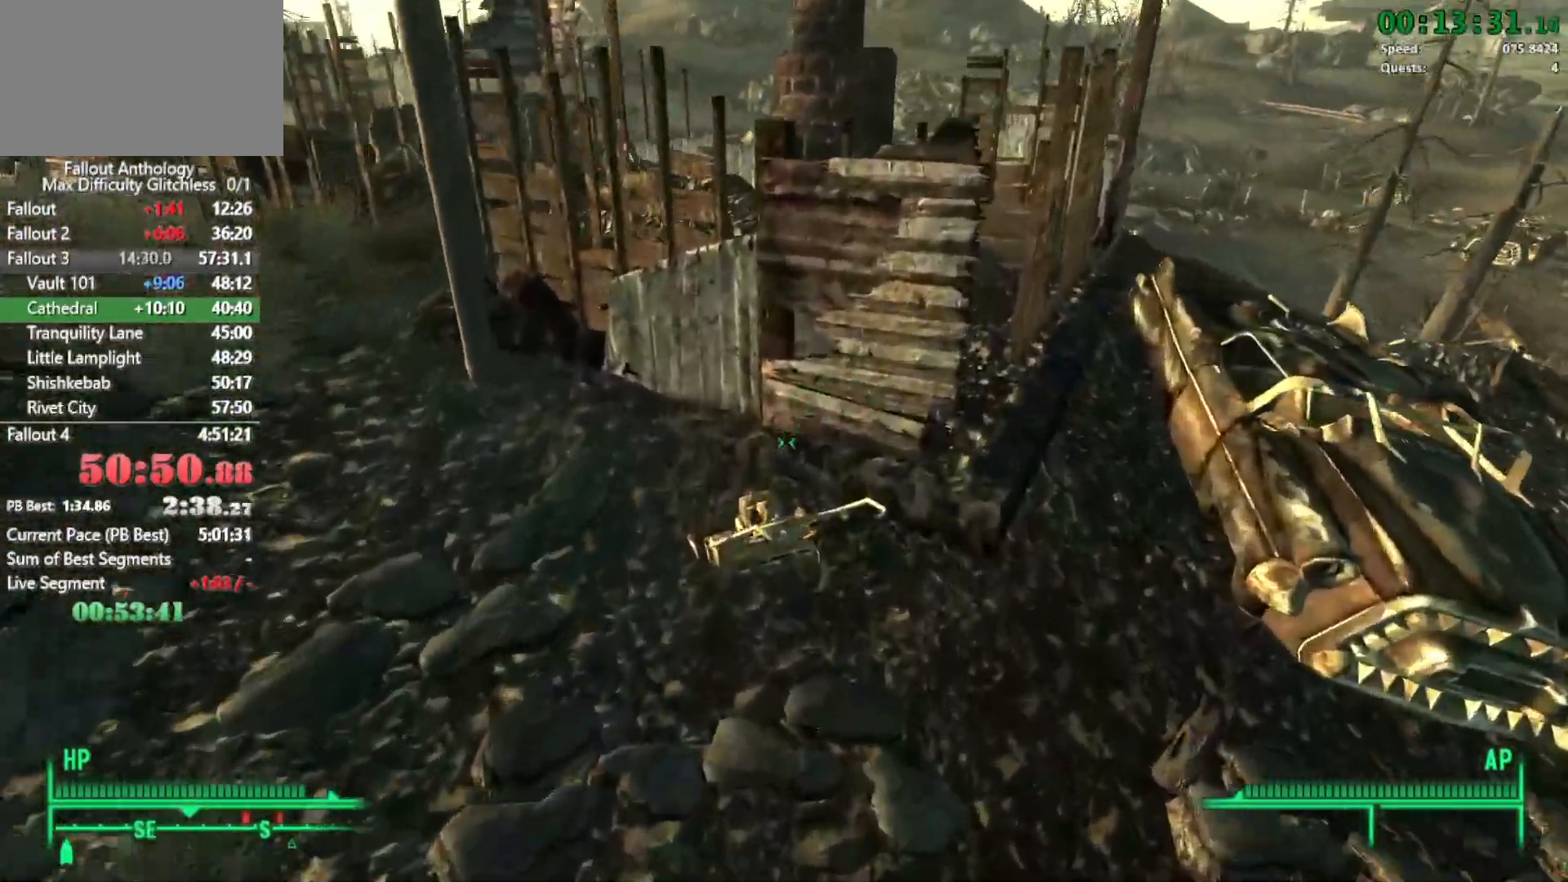
{"keys": [], "mouse": [], "events": [[250, "e", "down"], [250, "w", "up"], [333, "e", "up"]]}
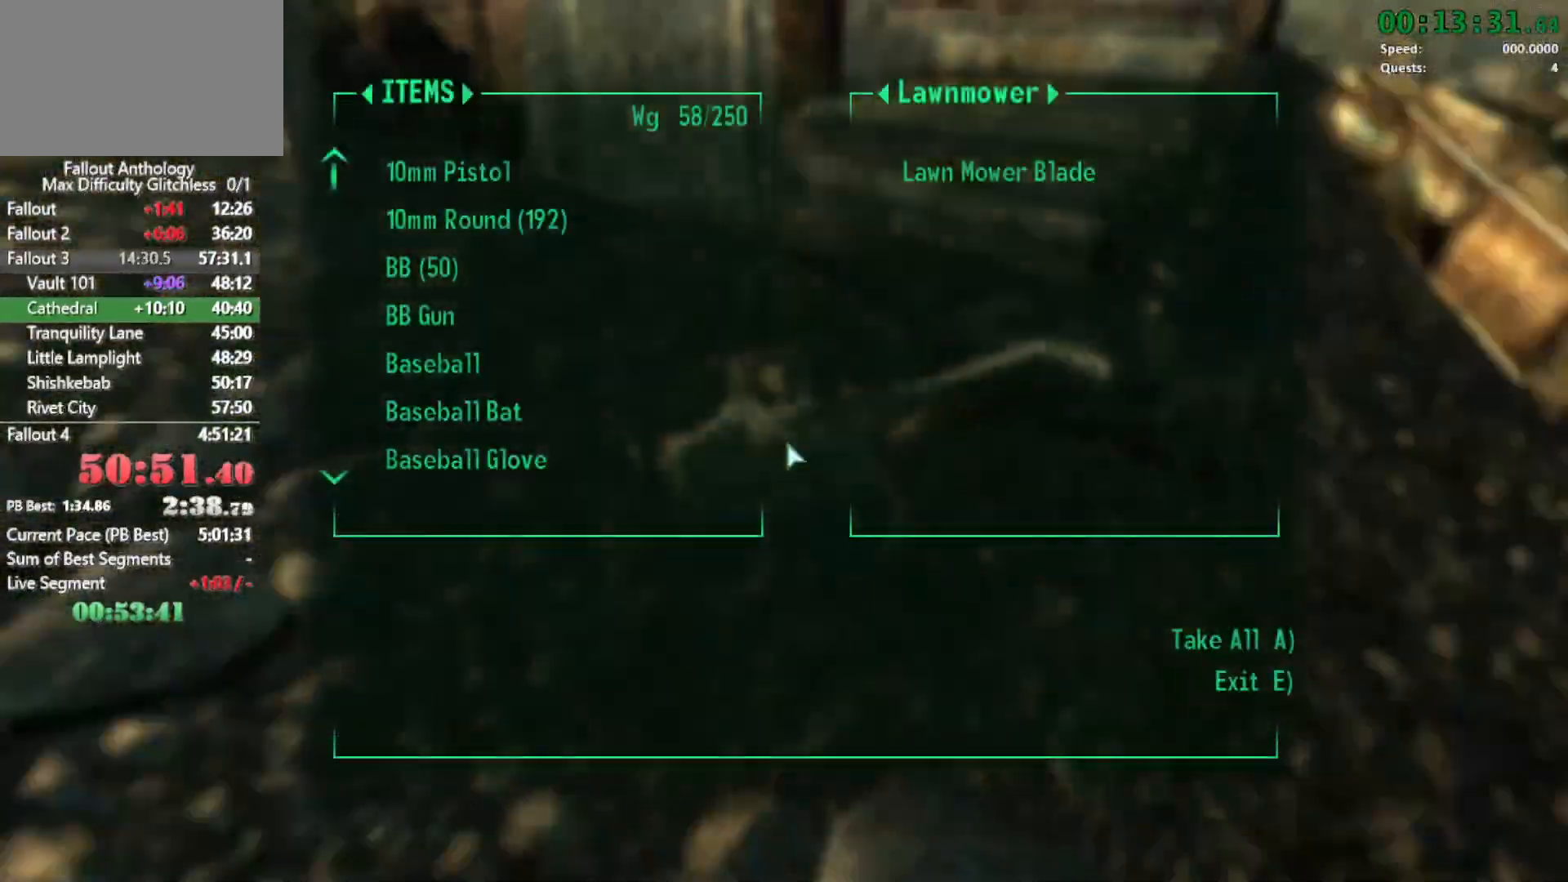
{"keys": [], "mouse": [], "events": [[217, "a", "down"], [300, "a", "up"]]}
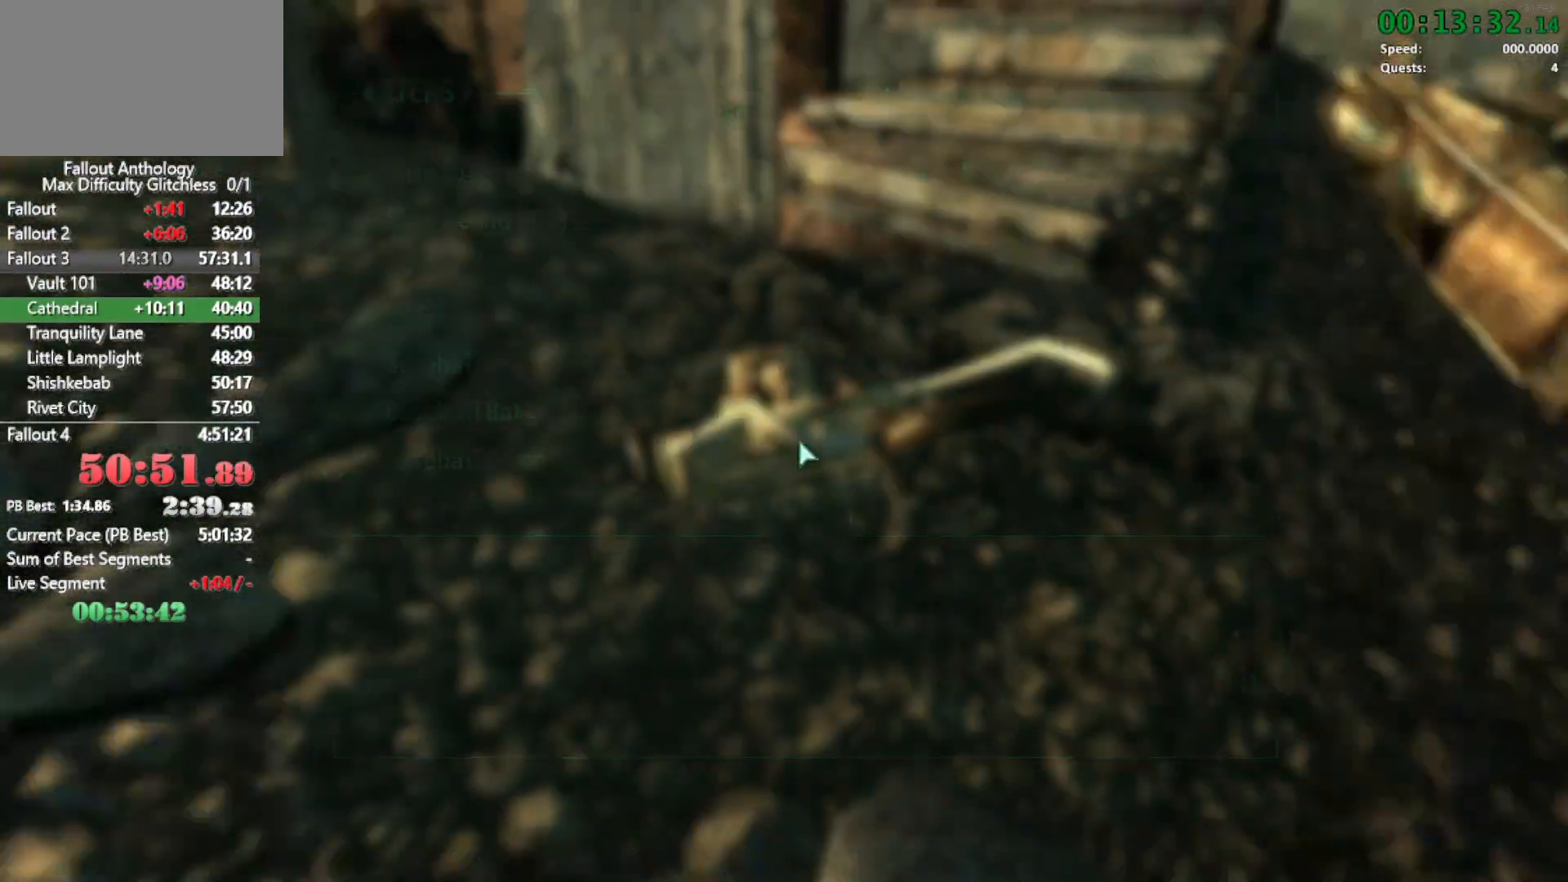
{"keys": [], "mouse": [], "events": [[33, "w", "down"], [367, "w", "up"]]}
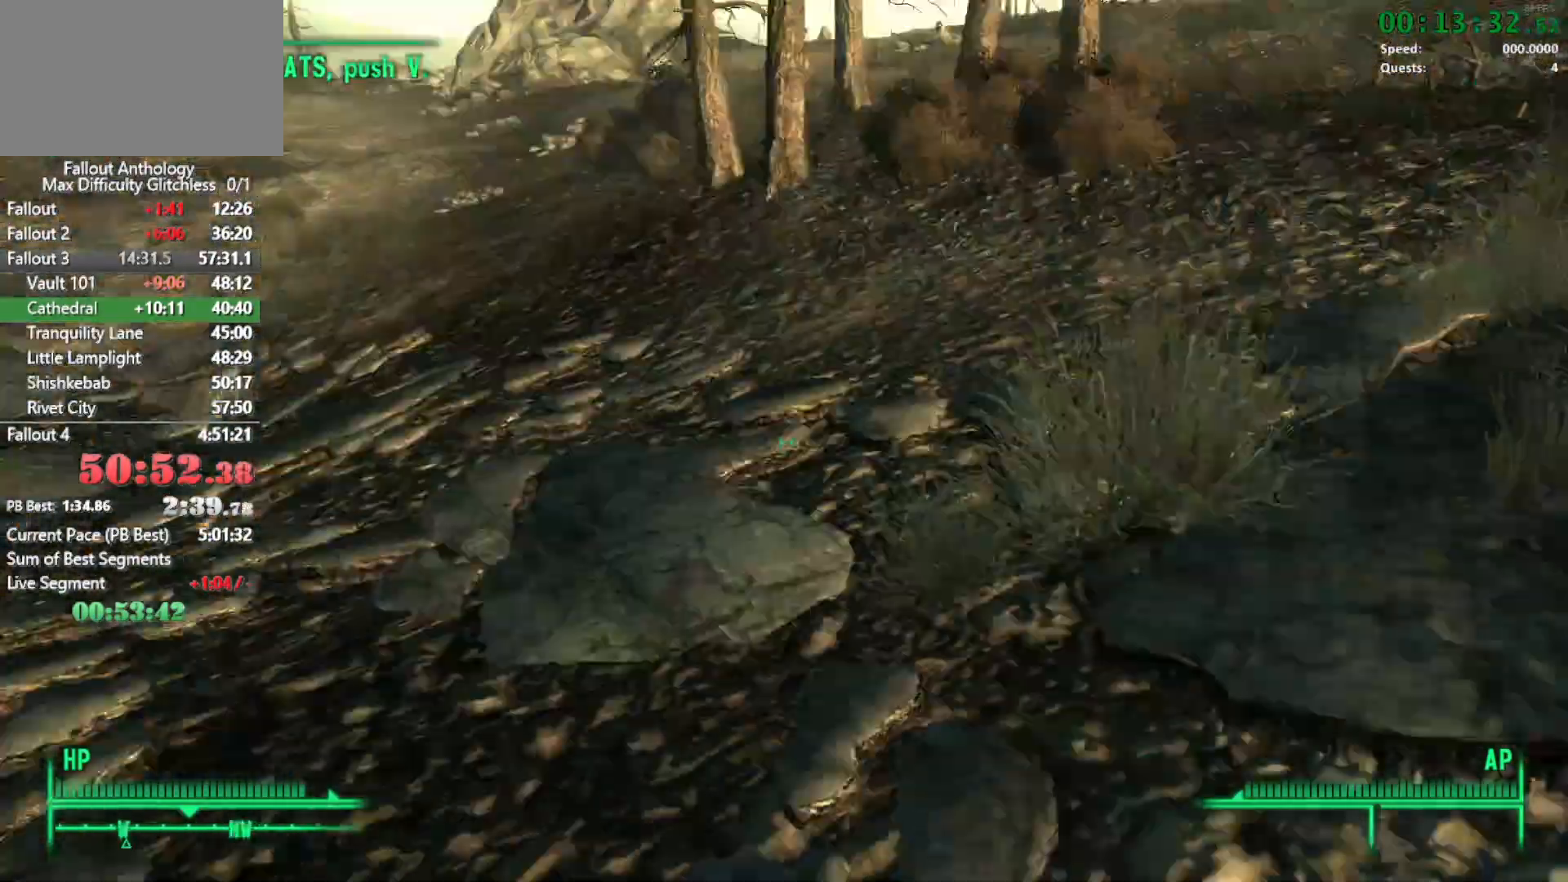
{"keys": ["w"], "mouse": []}
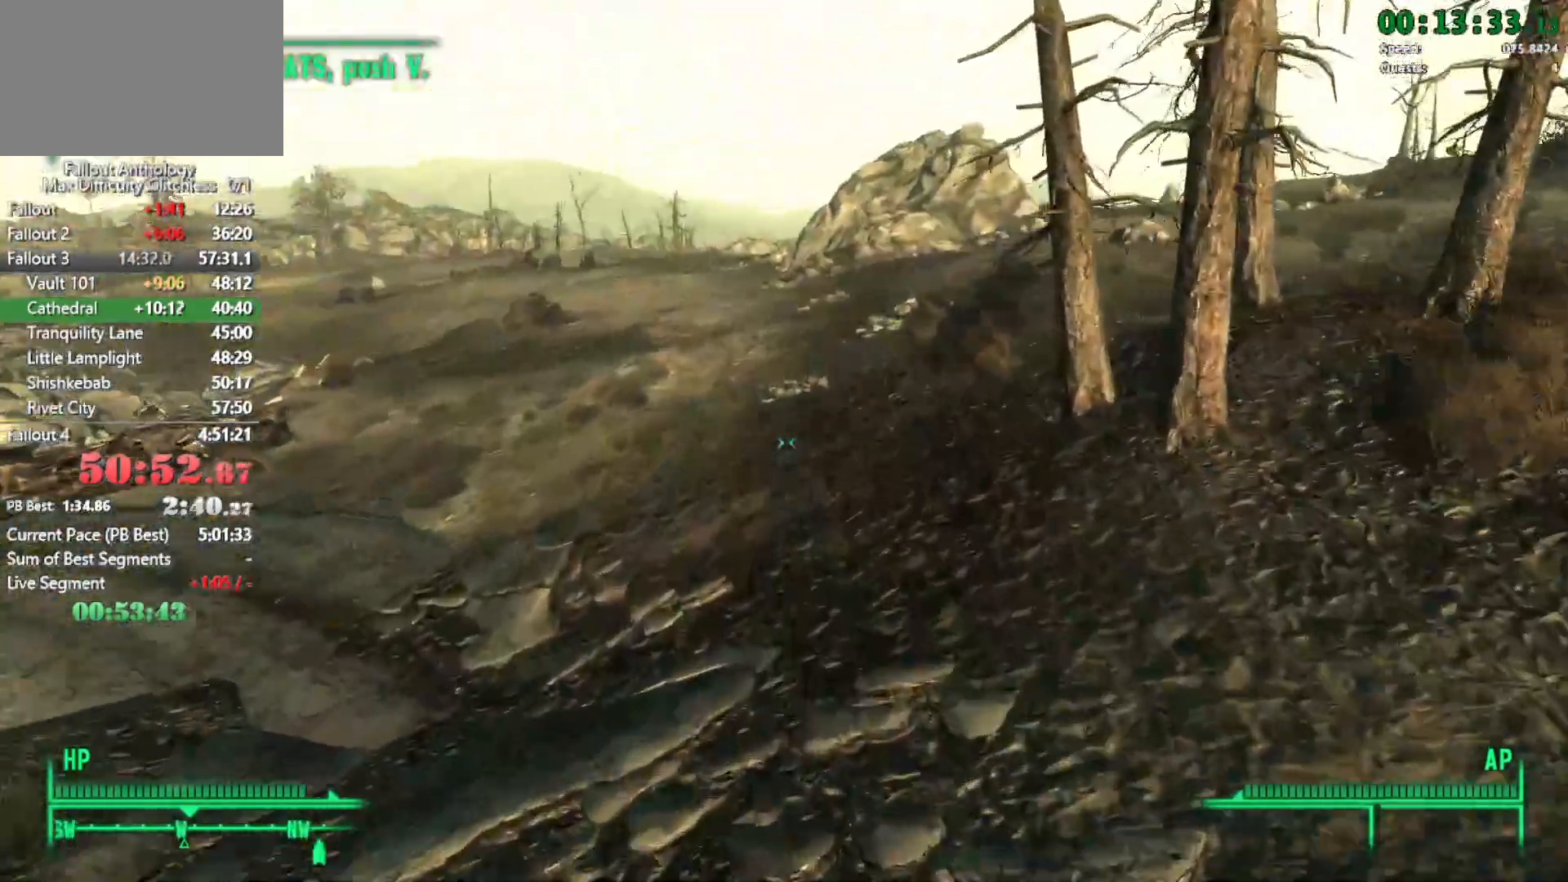
{"keys": ["w"], "mouse": [], "events": []}
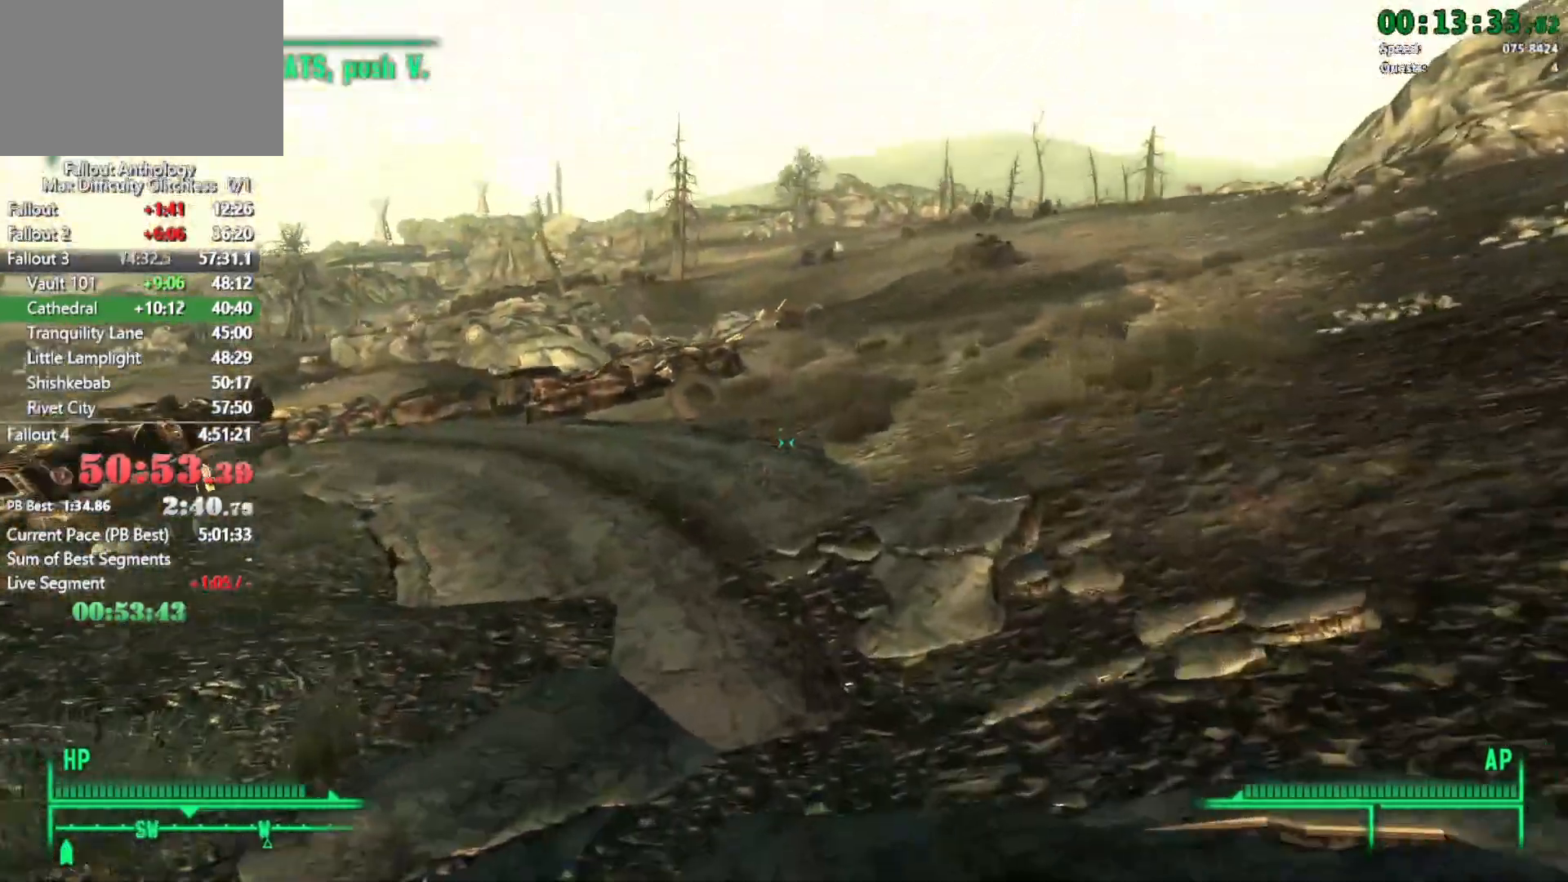
{"keys": ["w"], "mouse": [], "events": [[183, "mouse_right", "down"], [183, "w", "up"], [233, "mouse_right", "up"], [283, "w", "down"]]}
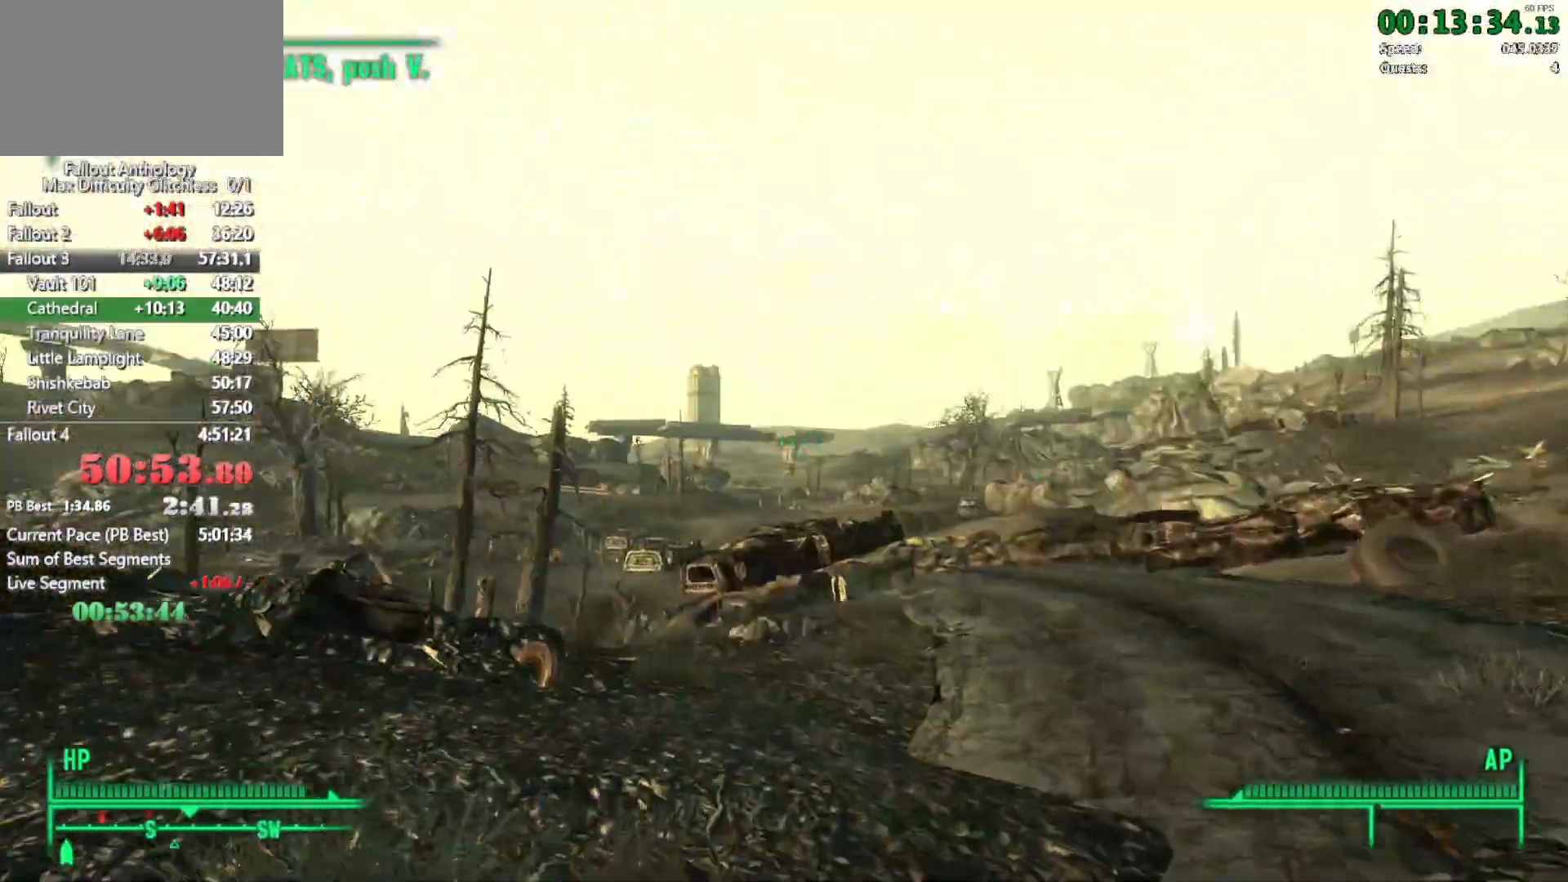
{"keys": ["w"], "mouse": [], "events": []}
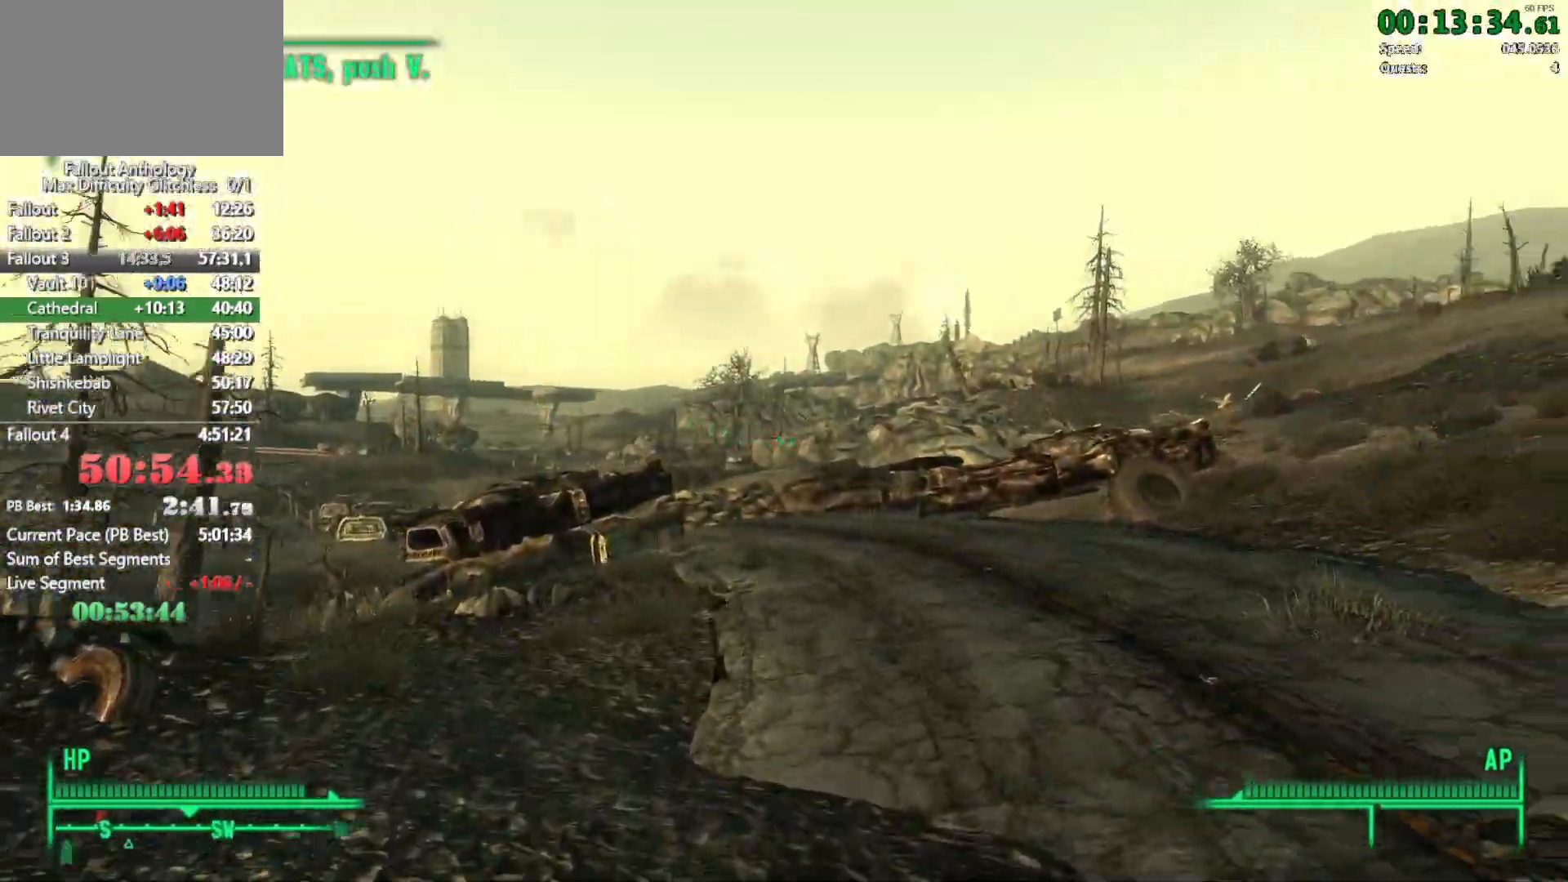
{"keys": ["w"], "mouse": [], "events": [[267, "w", "up"], [300, "mouse_right", "down"], [350, "mouse_right", "up"], [350, "w", "down"]]}
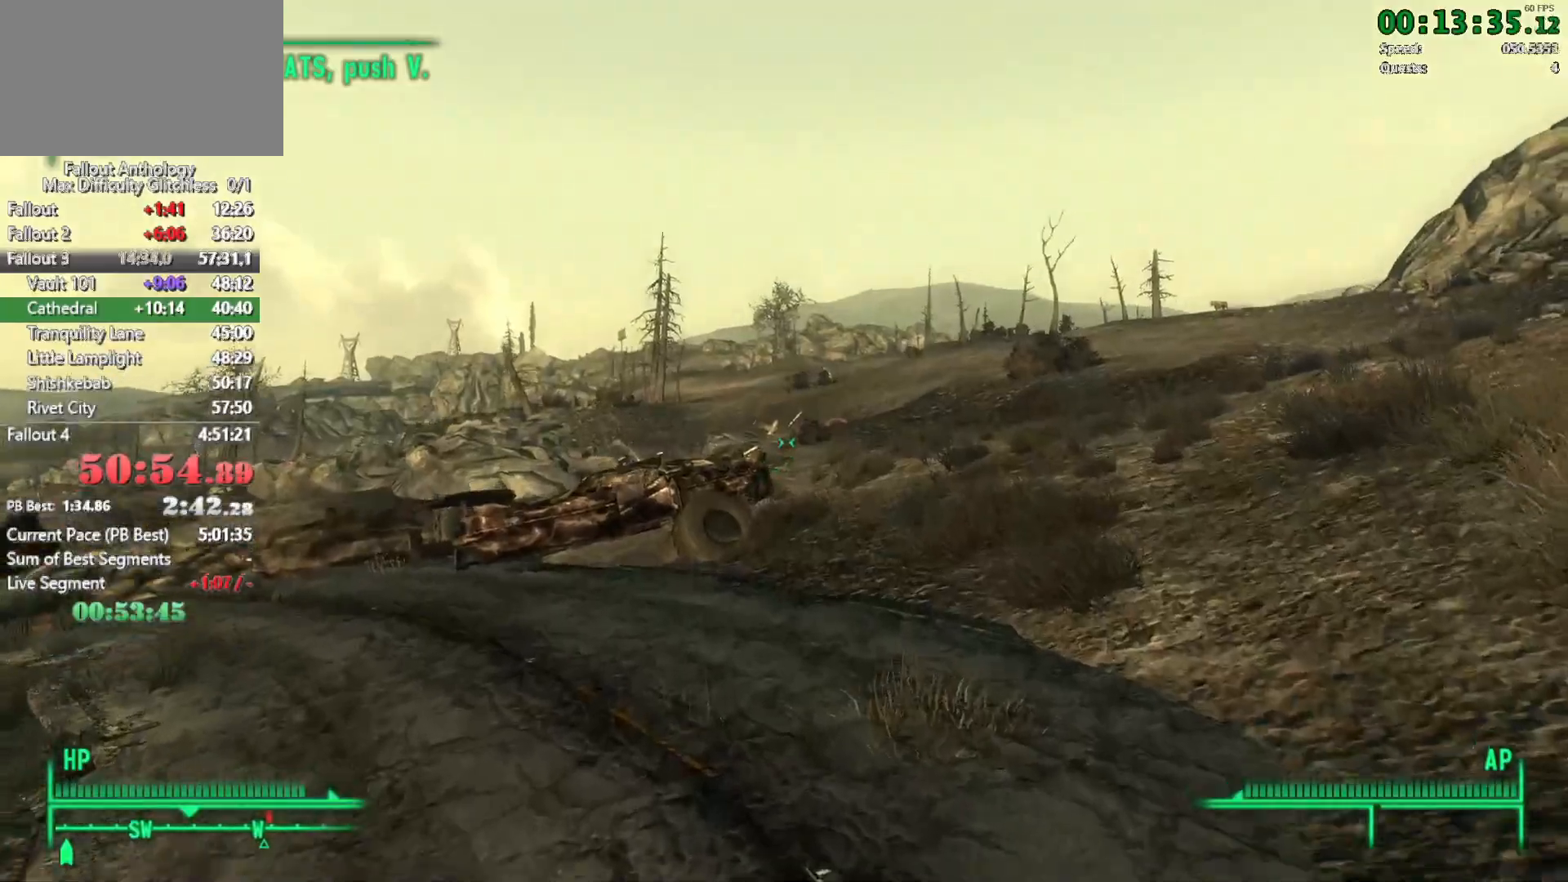
{"keys": ["w"], "mouse": [], "events": []}
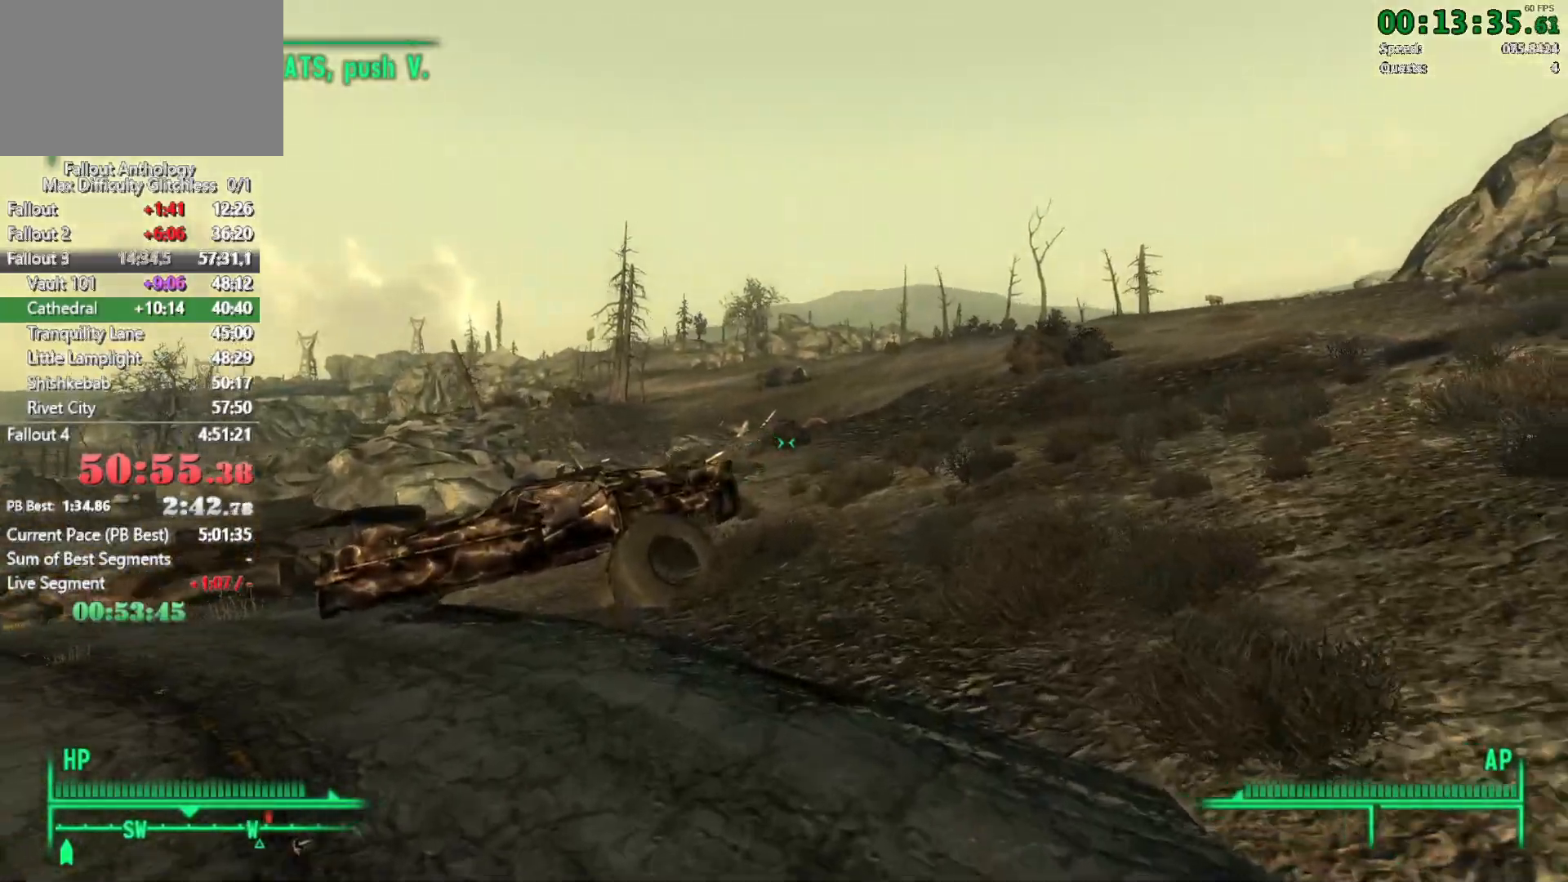
{"keys": ["w"], "mouse": [], "events": []}
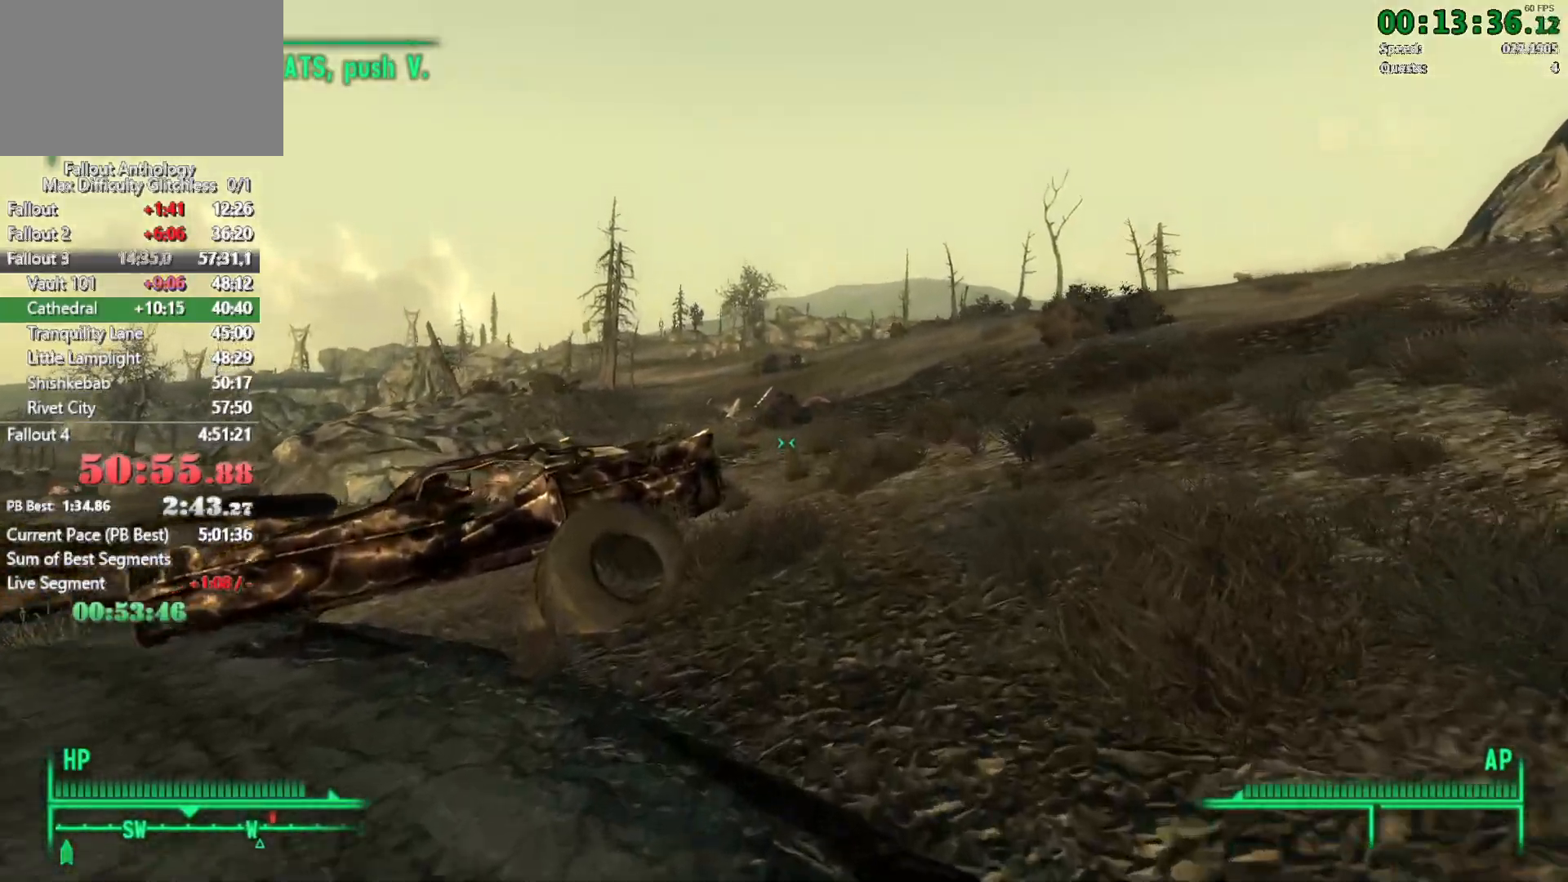
{"keys": ["w"], "mouse": [], "events": []}
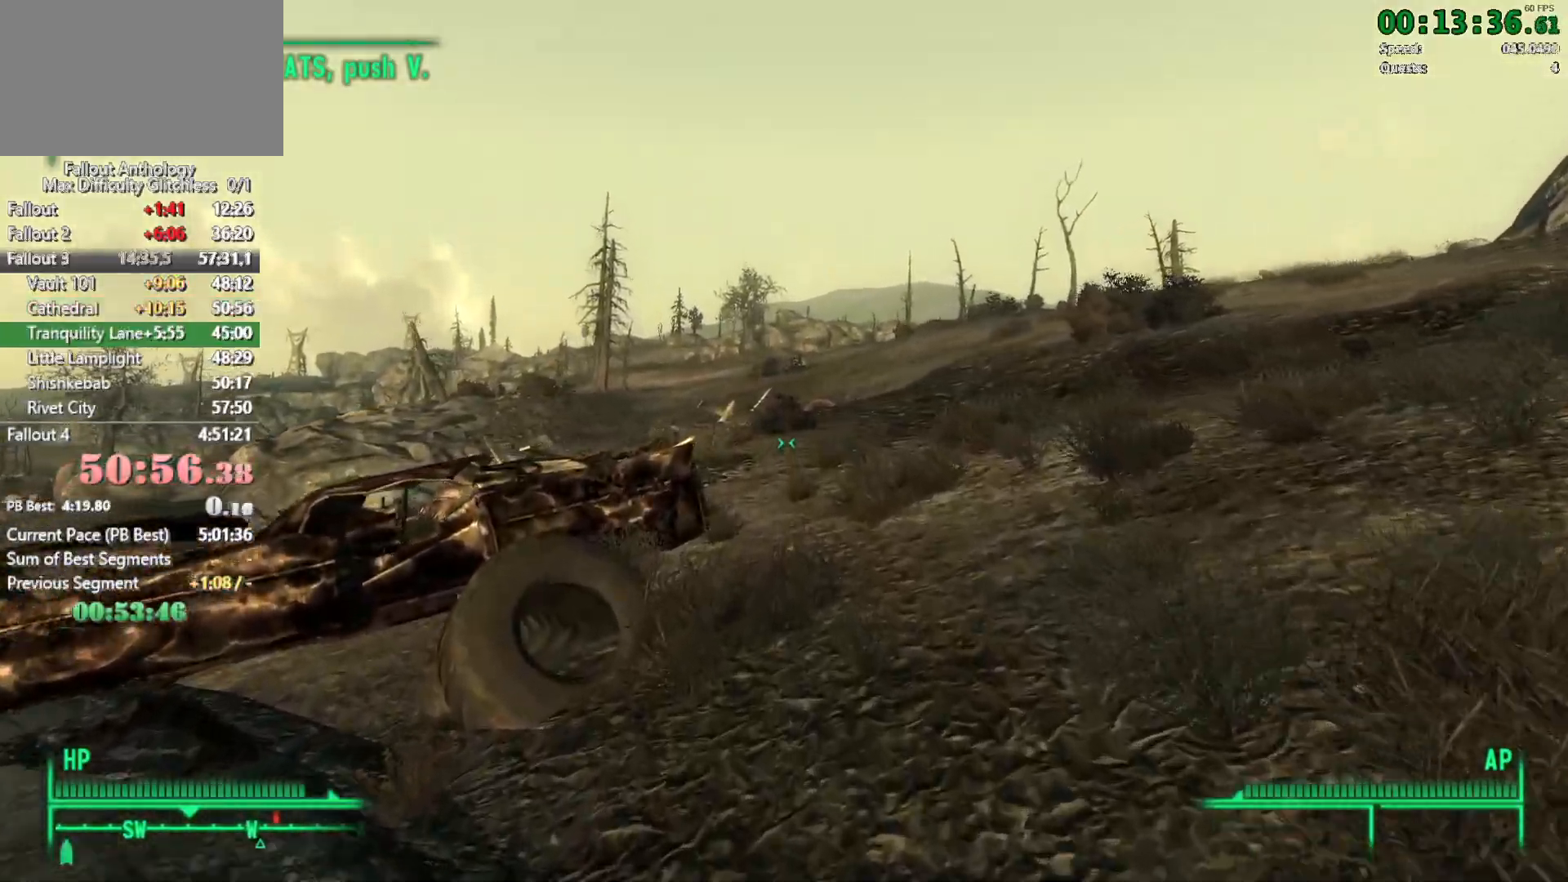
{"keys": [], "mouse": [], "events": [[417, "w", "up"]]}
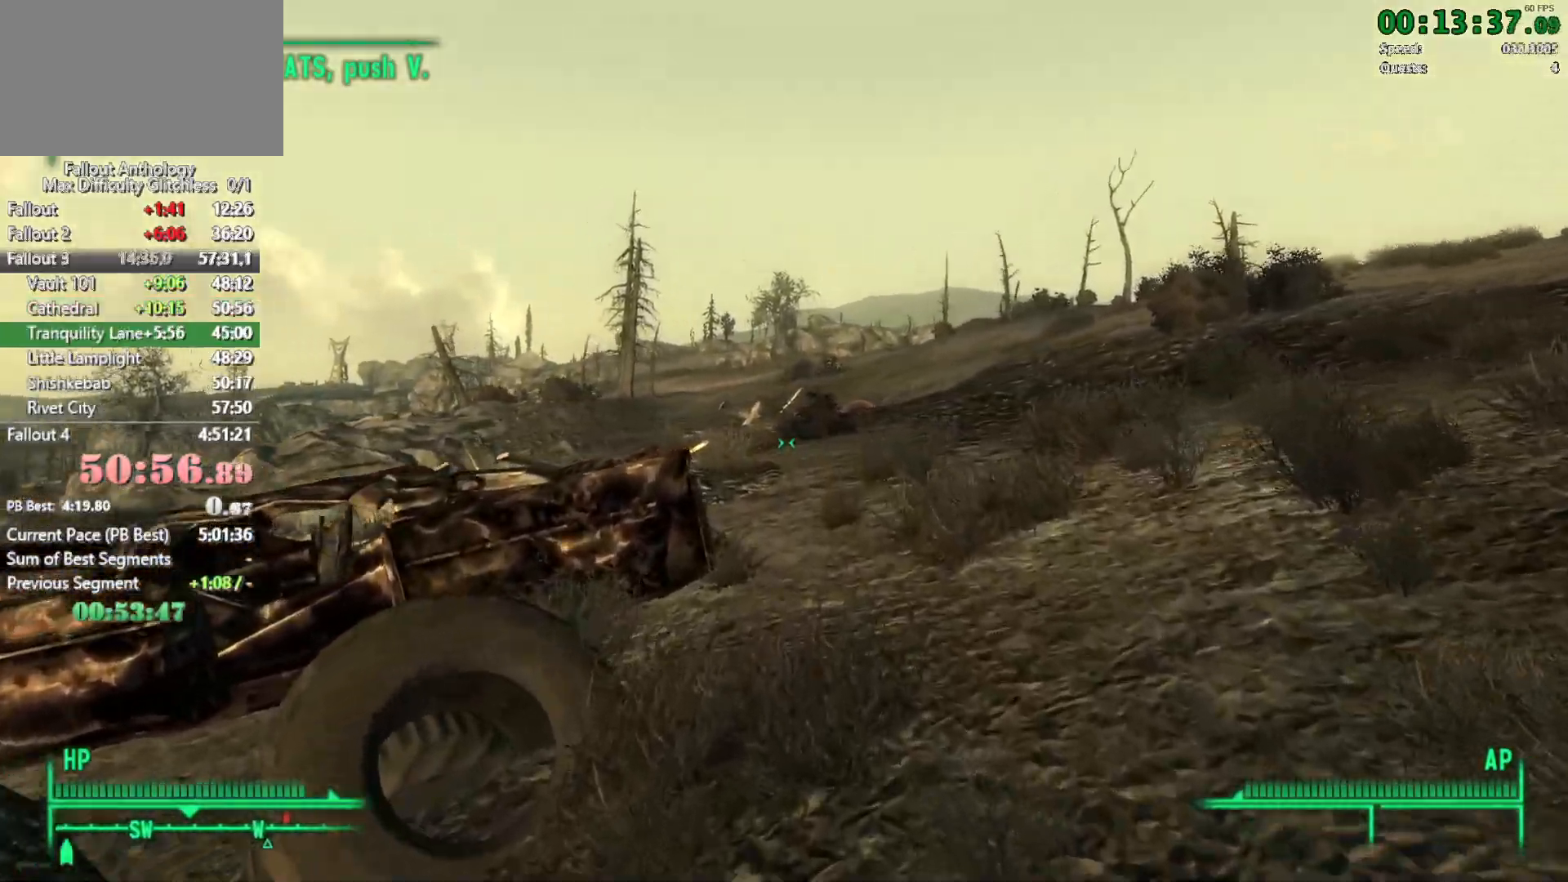
{"keys": ["w"], "mouse": [], "events": [[17, "mouse_right", "down"], [50, "w", "down"], [100, "mouse_right", "up"]]}
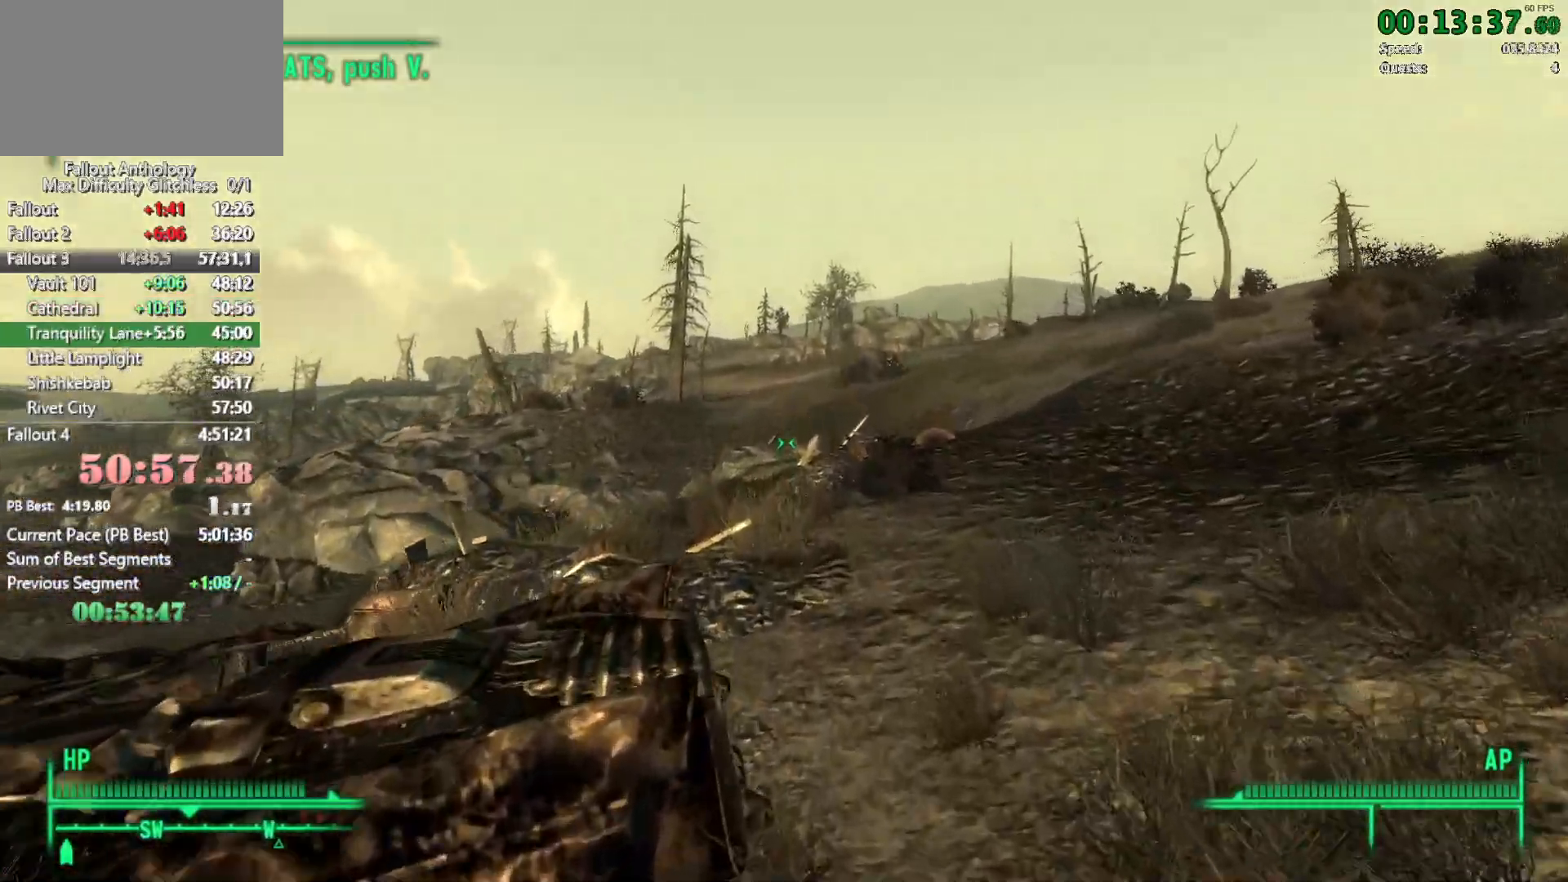
{"keys": ["w"], "mouse": ["right"], "events": [[400, "w", "up"], [450, "mouse_right", "down"], [500, "w", "down"]]}
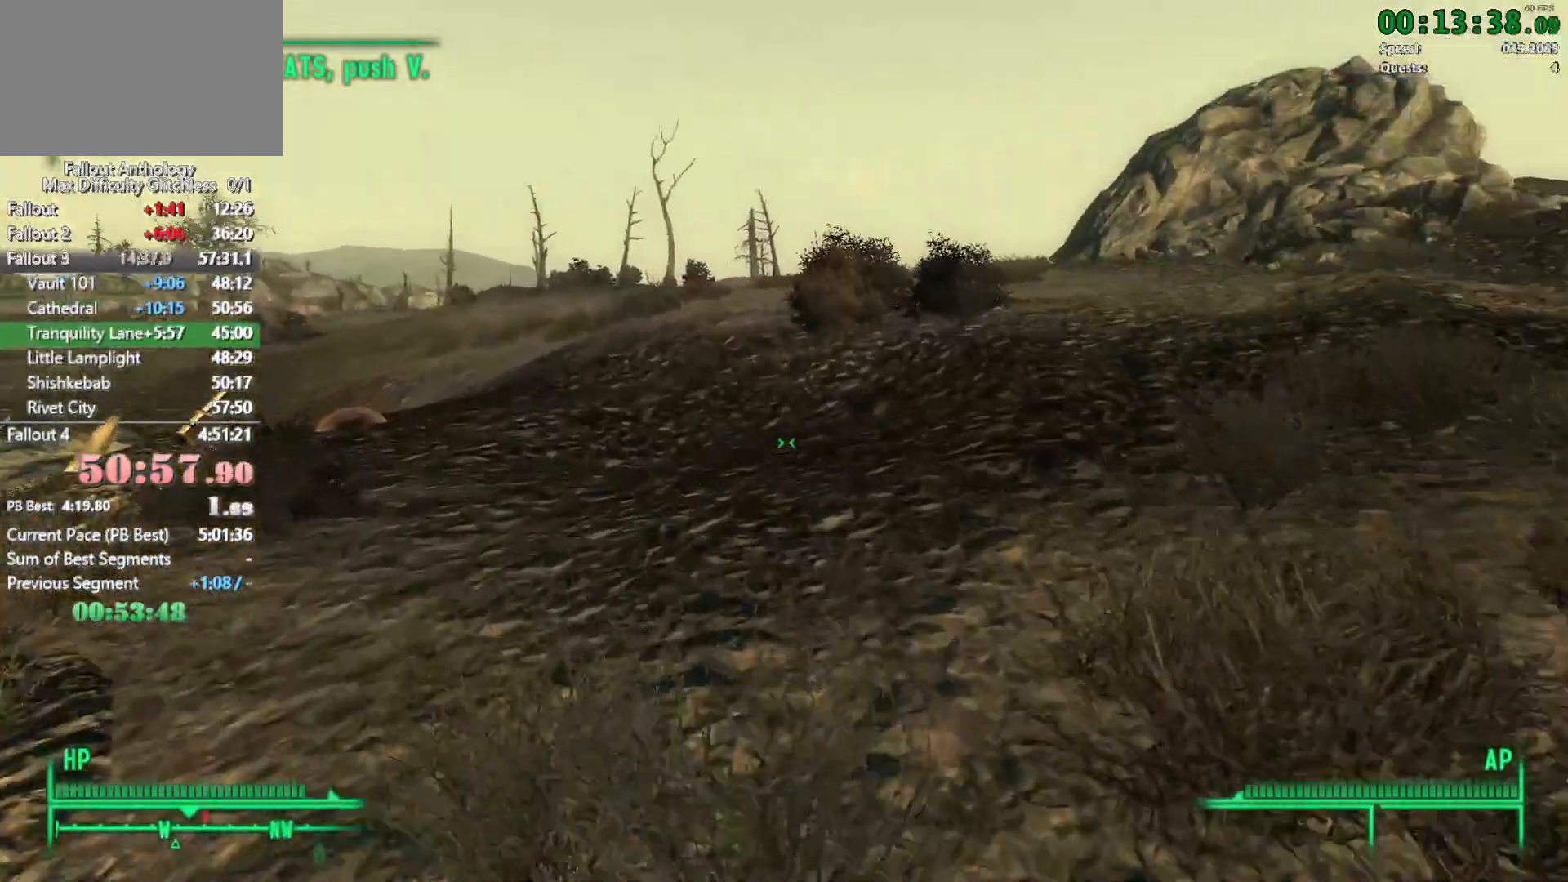
{"keys": ["w"], "mouse": [], "events": [[33, "mouse_right", "up"]]}
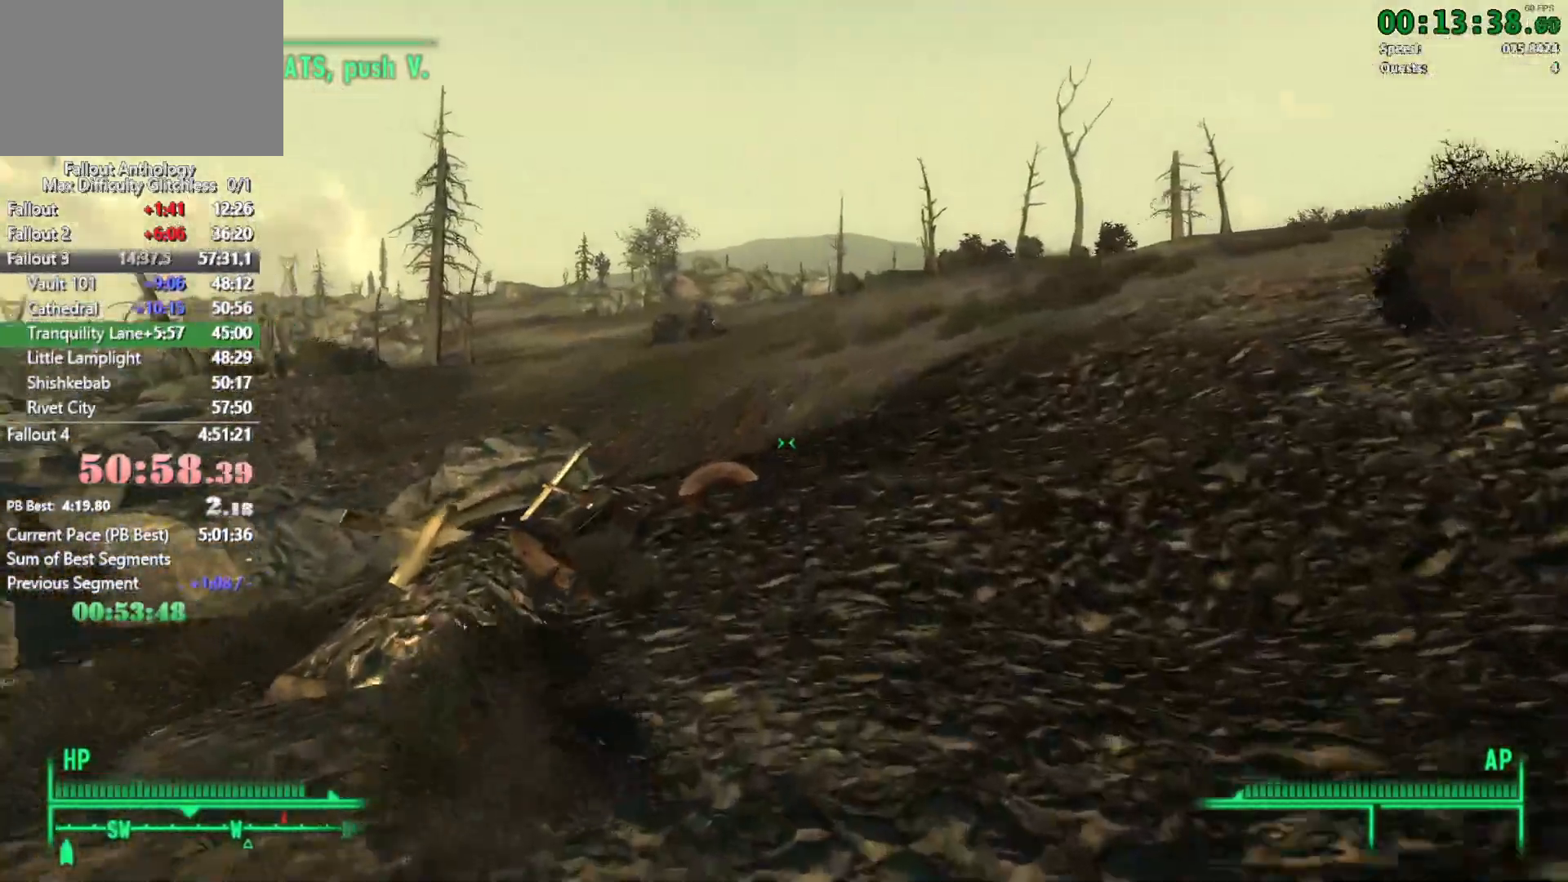
{"keys": ["w"], "mouse": [], "events": [[283, "w", "up"], [333, "mouse_right", "down"], [383, "mouse_right", "up"], [383, "w", "down"]]}
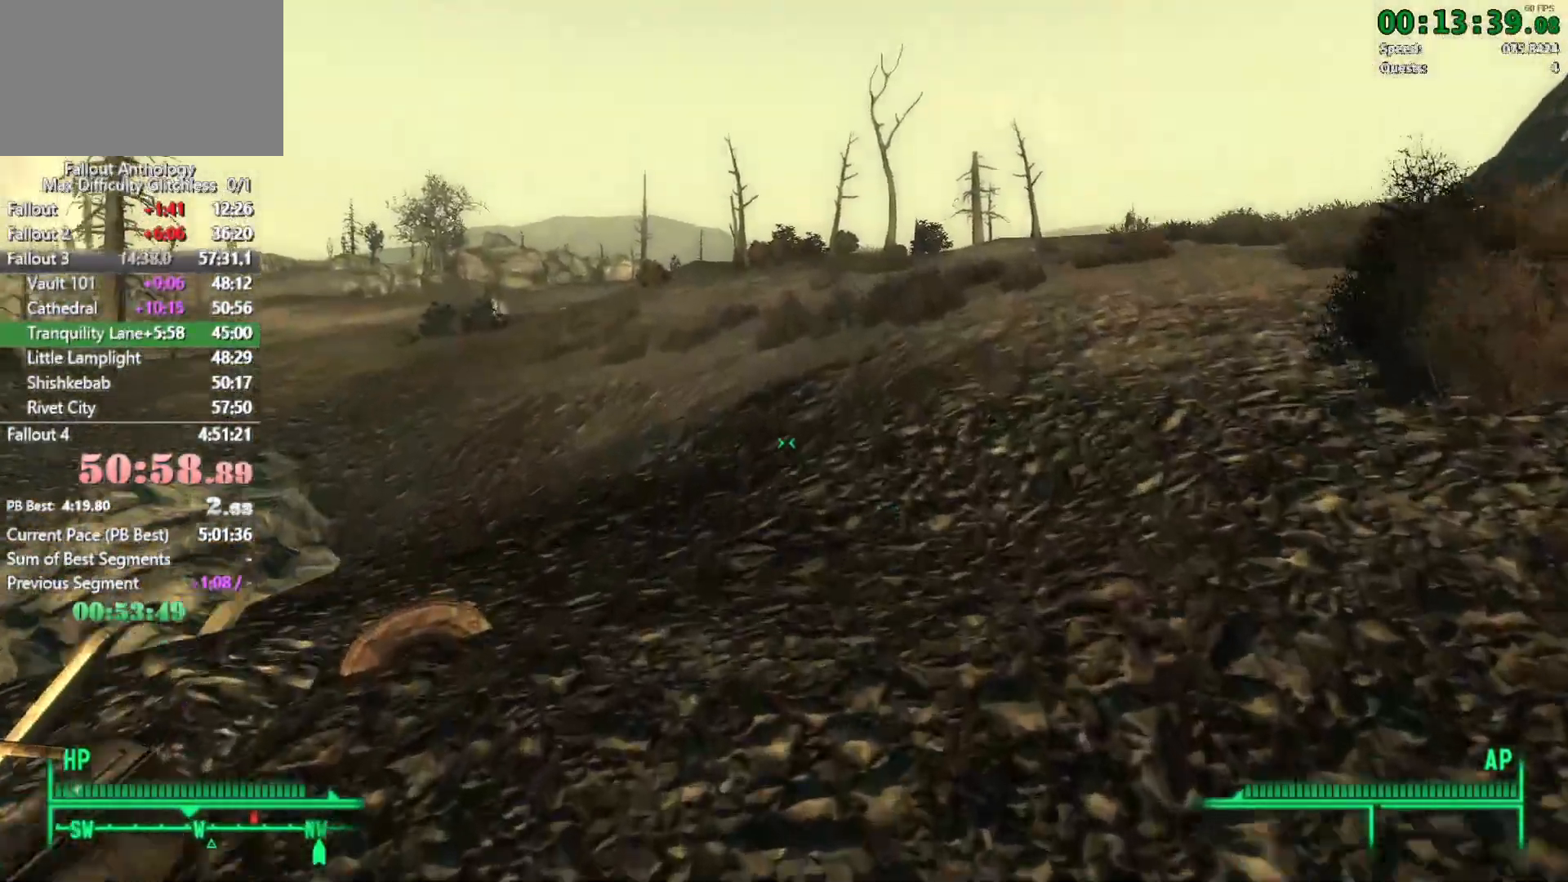
{"keys": ["w"], "mouse": [], "events": []}
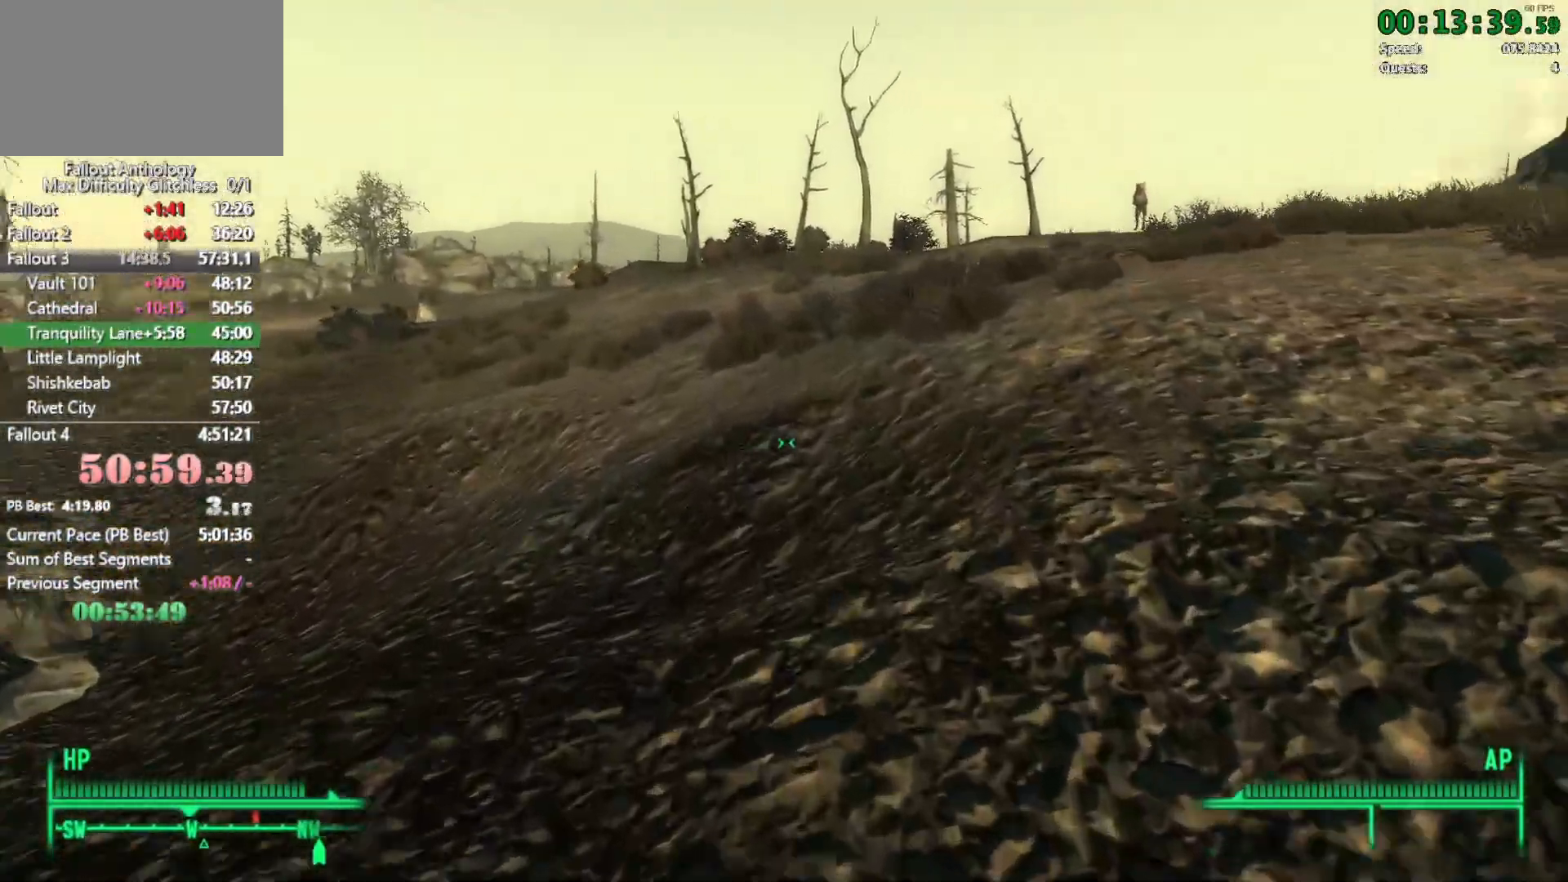
{"keys": ["w"], "mouse": [], "events": [[133, "w", "up"], [183, "mouse_right", "down"], [233, "mouse_right", "up"], [233, "w", "down"]]}
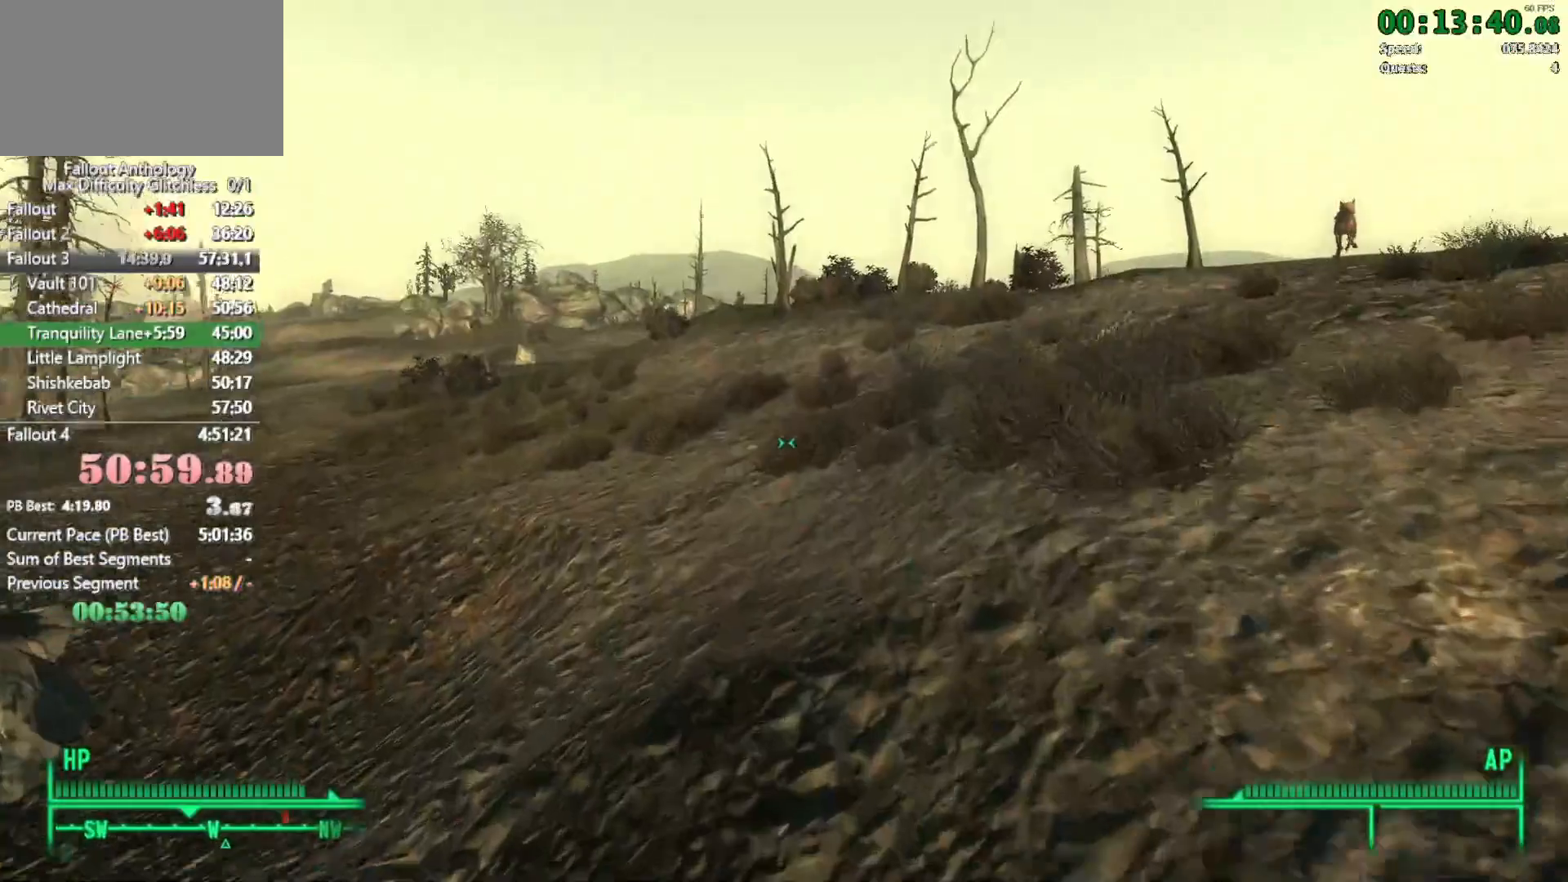
{"keys": ["w"], "mouse": ["right"], "events": [[383, "w", "up"], [433, "mouse_right", "down"], [483, "w", "down"]]}
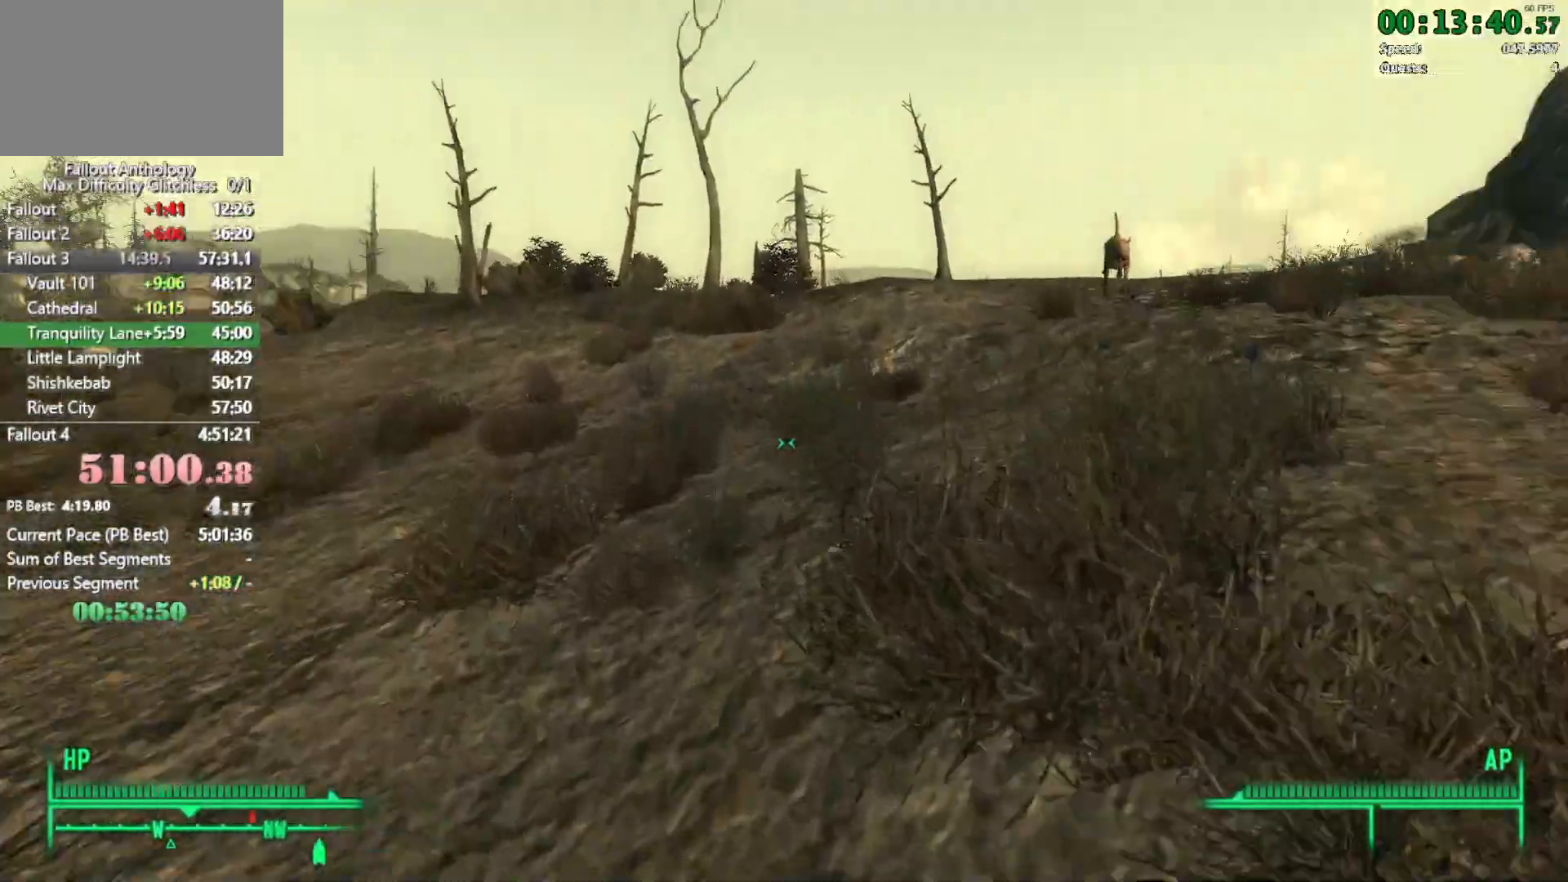
{"keys": ["w"], "mouse": [], "events": [[33, "mouse_right", "up"]]}
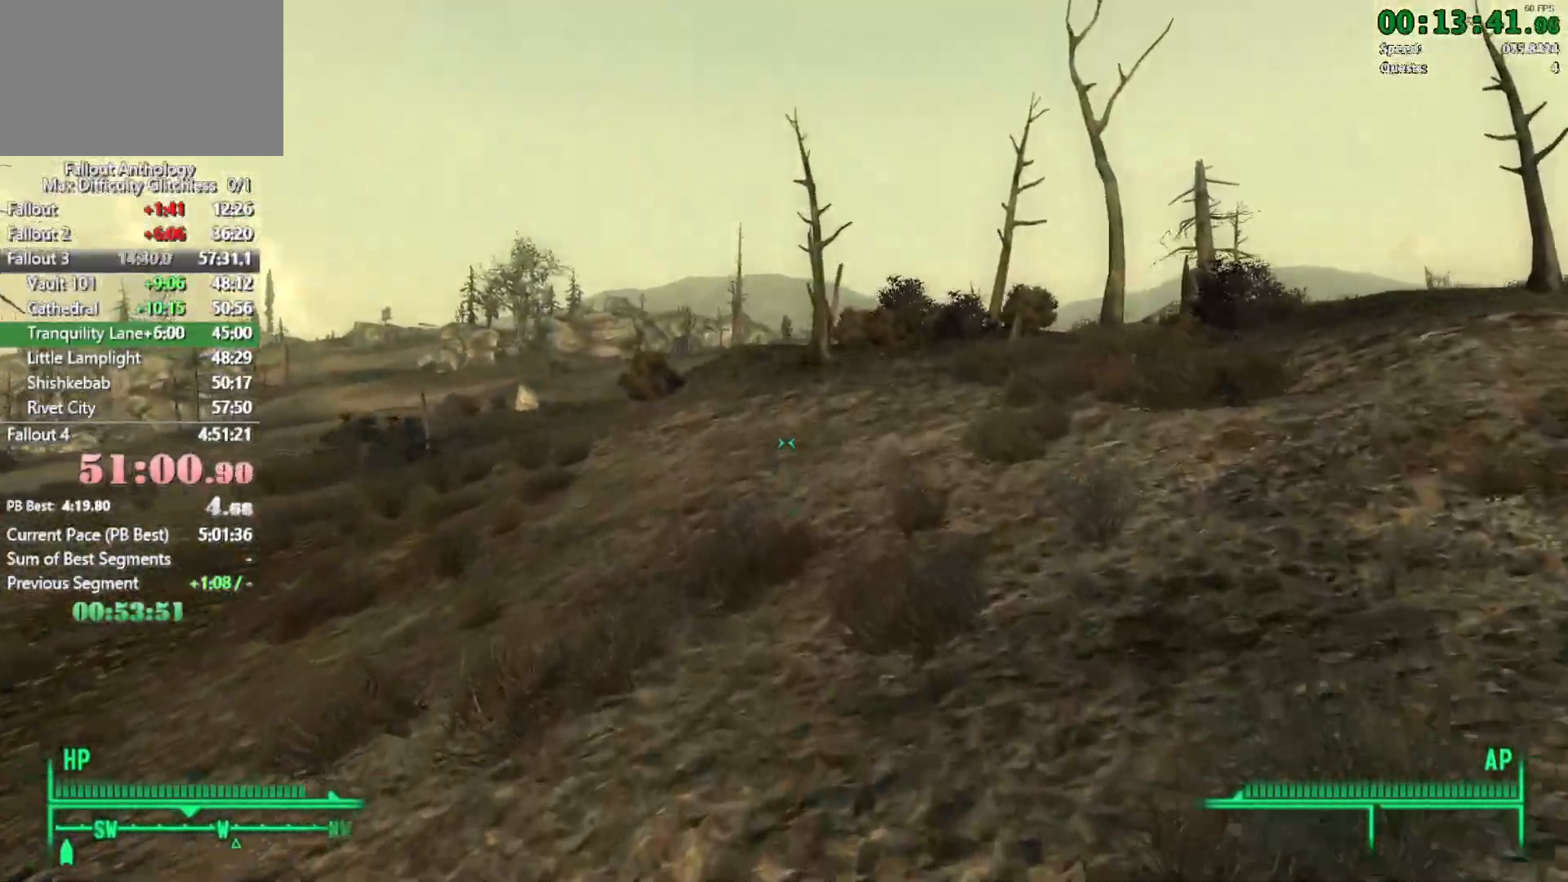
{"keys": ["w"], "mouse": [], "events": [[233, "w", "up"], [283, "mouse_right", "down"], [317, "mouse_right", "up"], [317, "w", "down"]]}
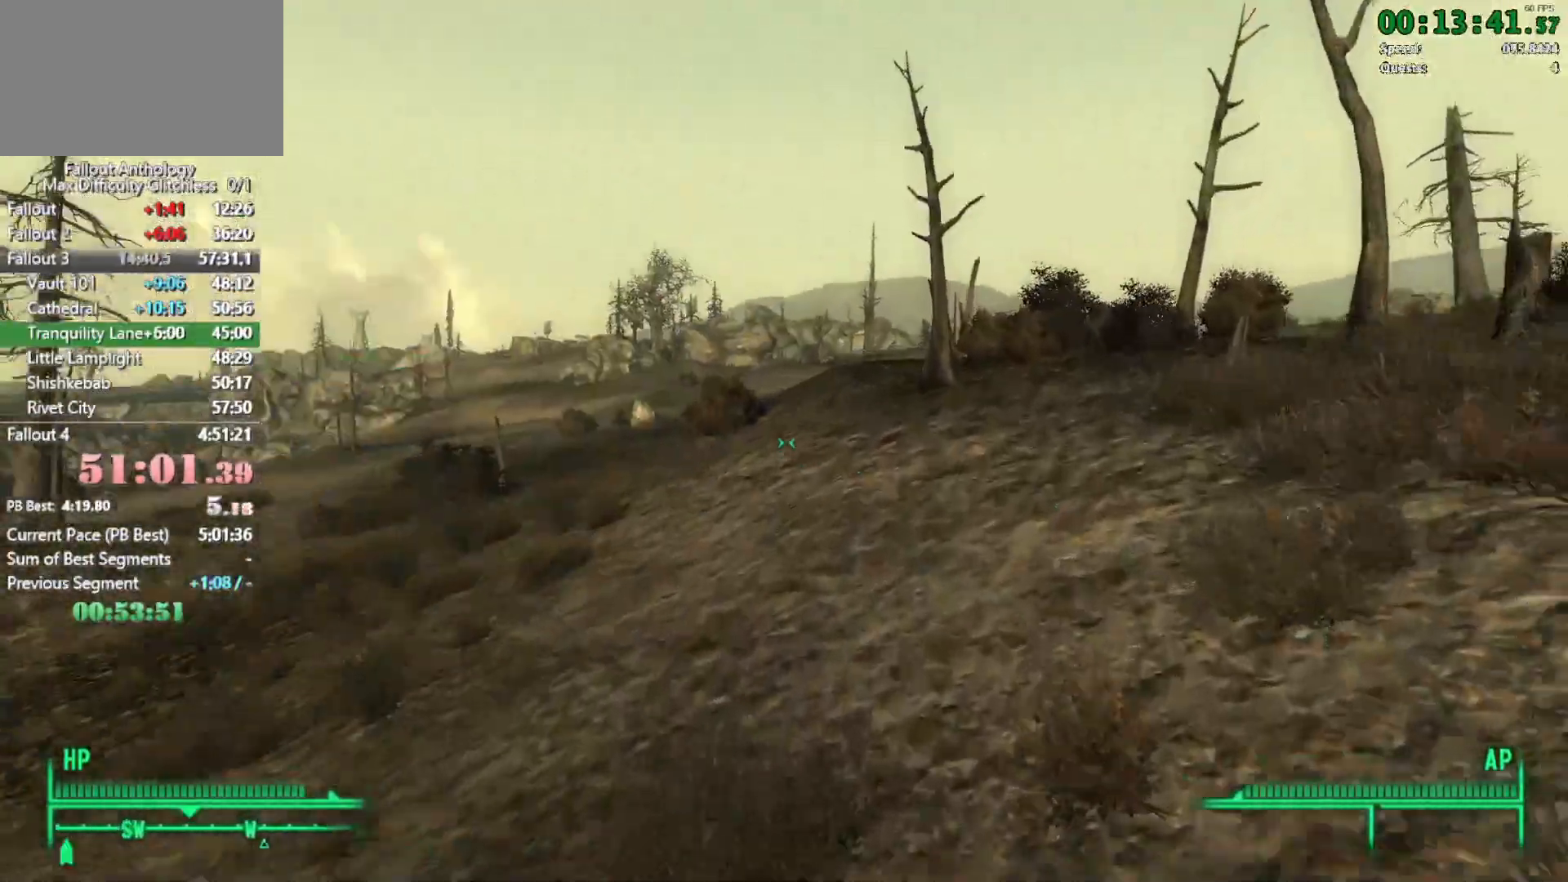
{"keys": [], "mouse": [], "events": [[483, "w", "up"]]}
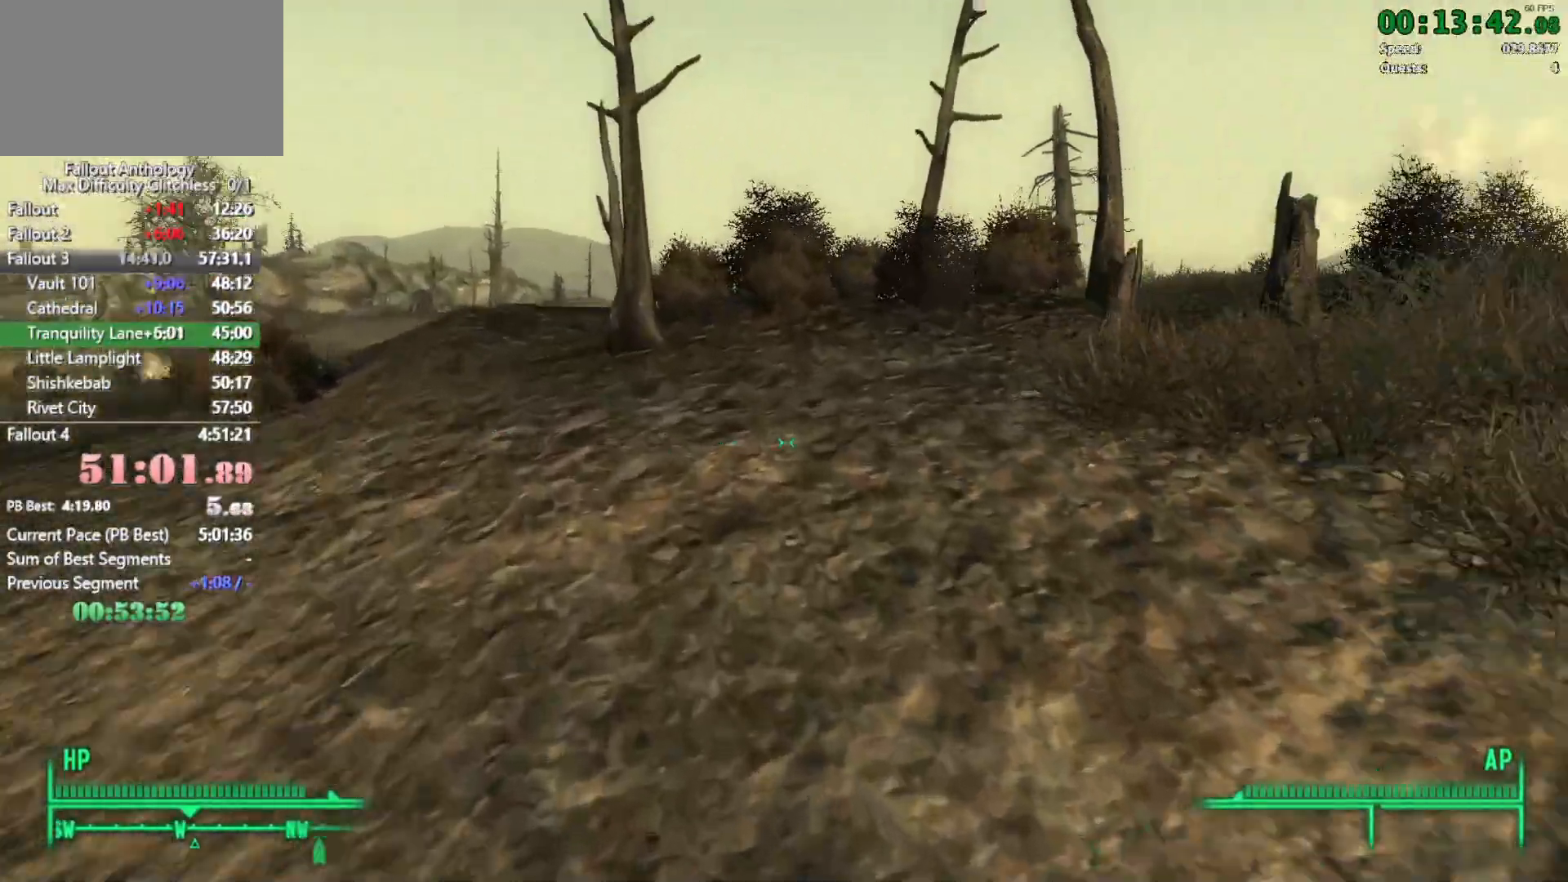
{"keys": ["w"], "mouse": [], "events": [[33, "mouse_right", "down"], [67, "w", "down"], [117, "mouse_right", "up"]]}
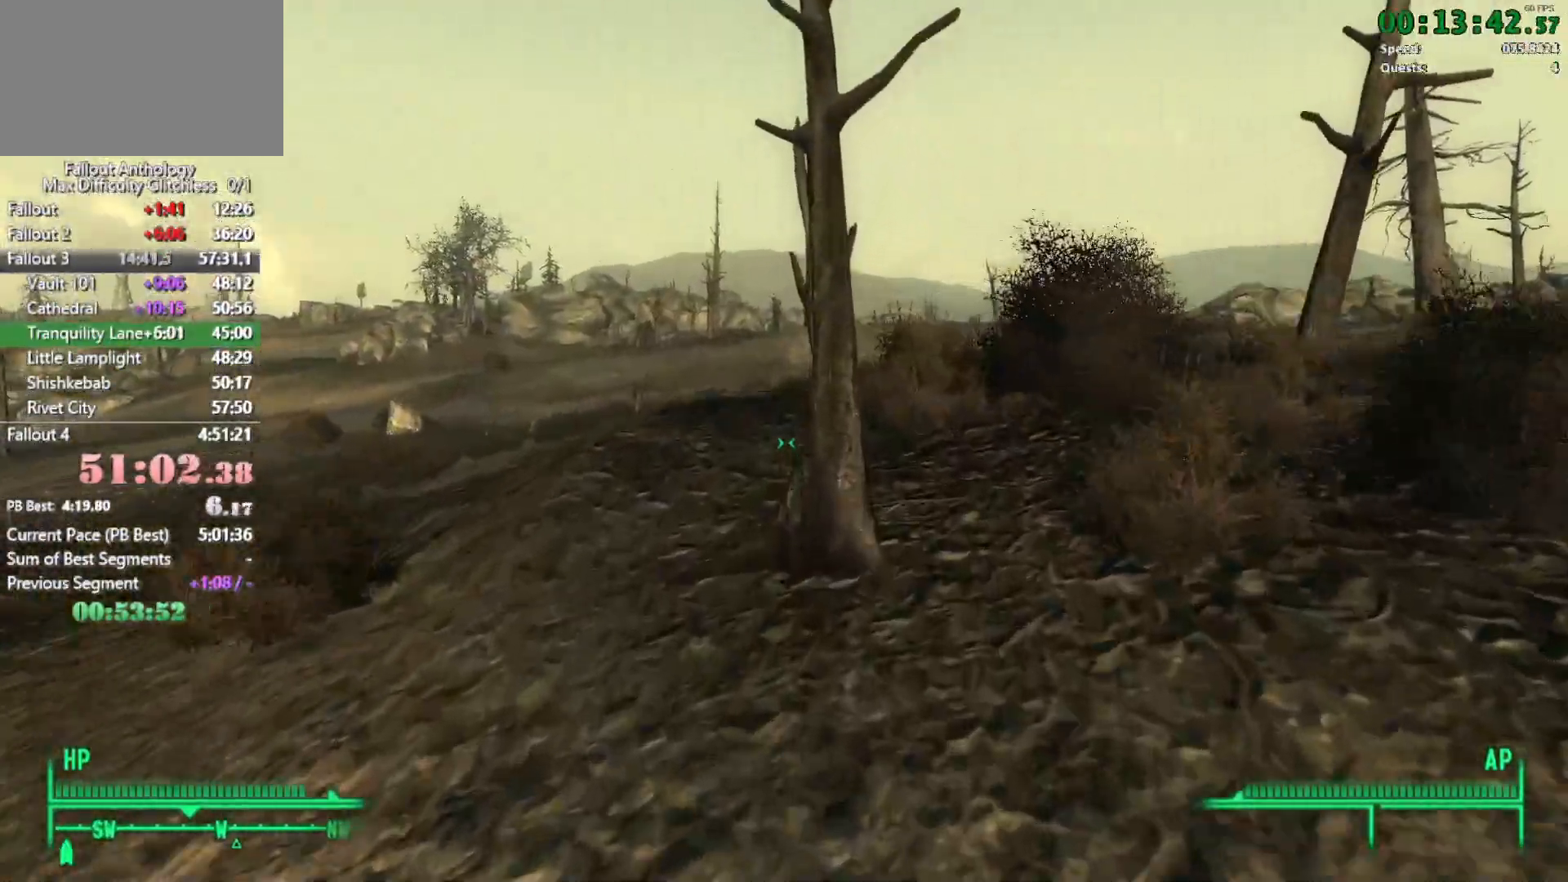
{"keys": ["w"], "mouse": [], "events": [[83, "w", "up"], [133, "mouse_right", "down"], [183, "w", "down"], [233, "mouse_right", "up"]]}
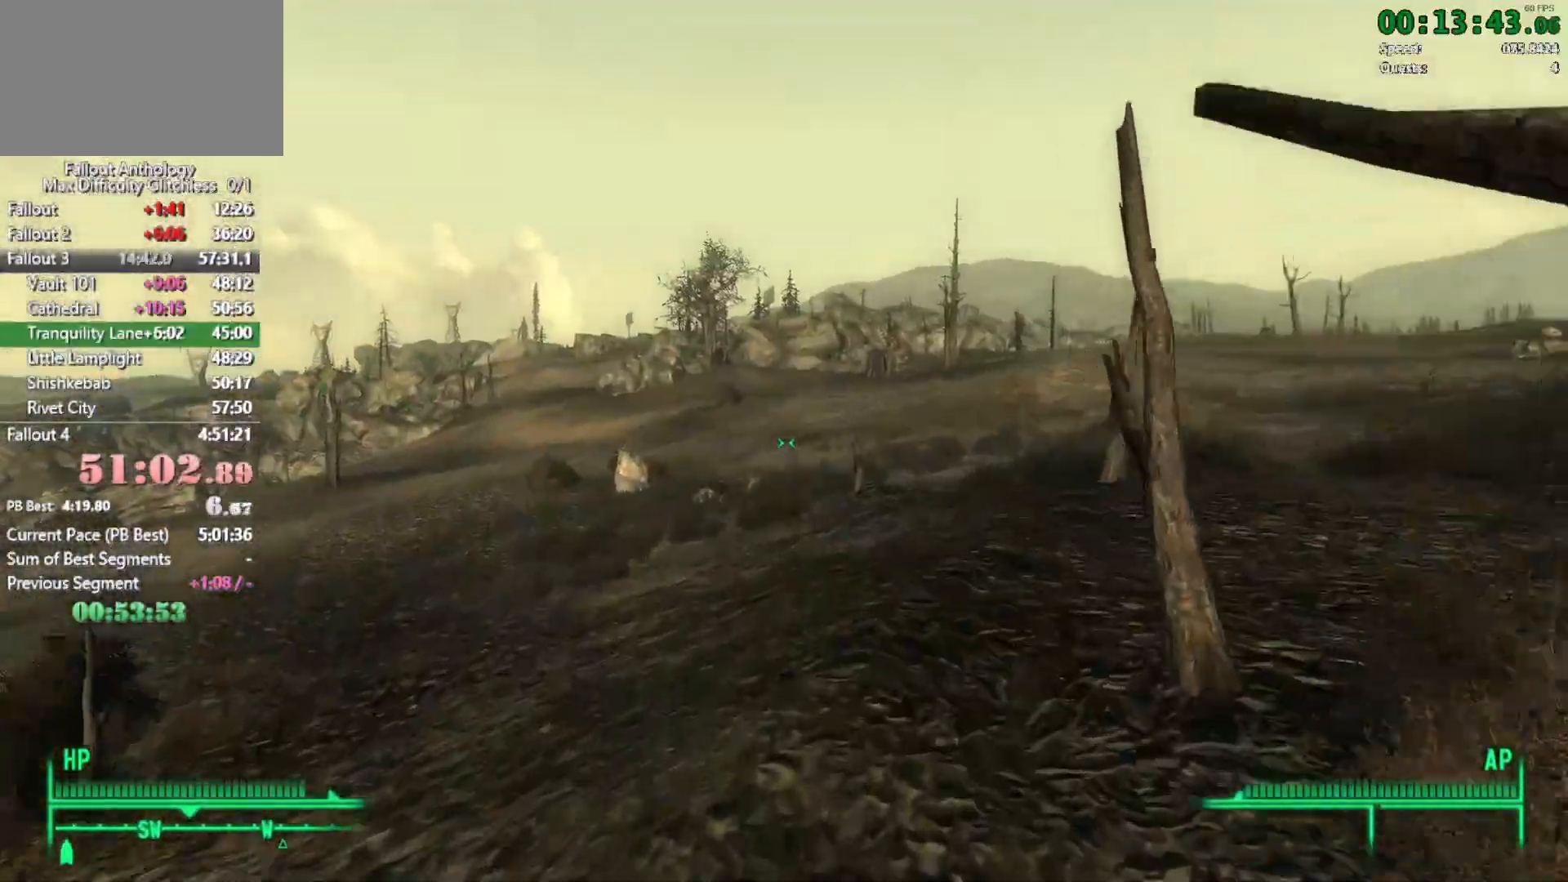
{"keys": ["w"], "mouse": [], "events": [[333, "mouse_right", "down"], [333, "w", "up"], [433, "mouse_right", "up"], [433, "w", "down"]]}
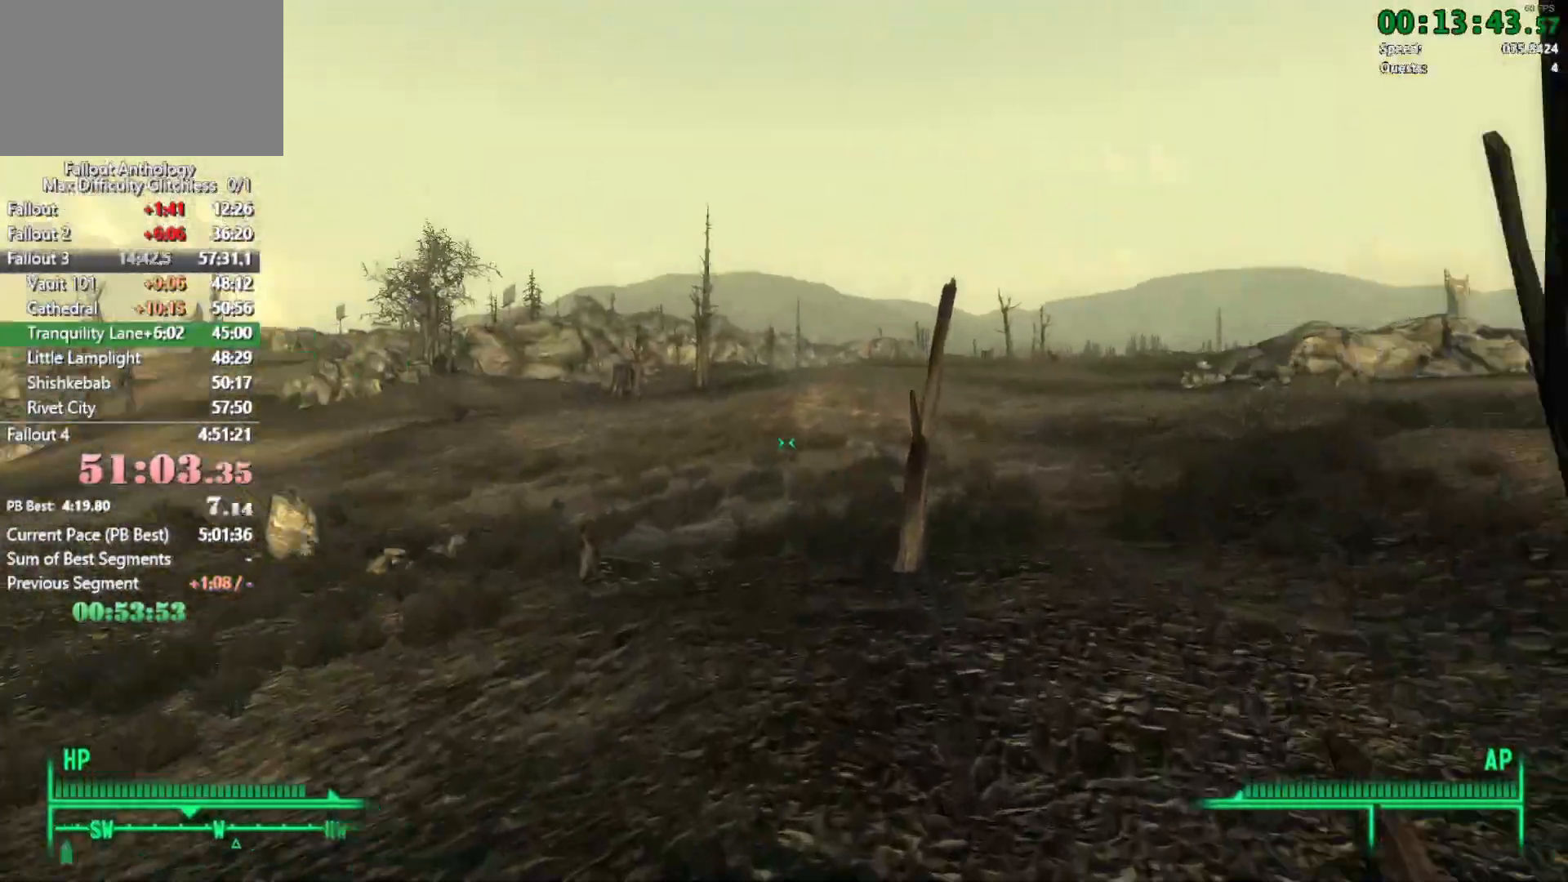
{"keys": ["w"], "mouse": [], "events": []}
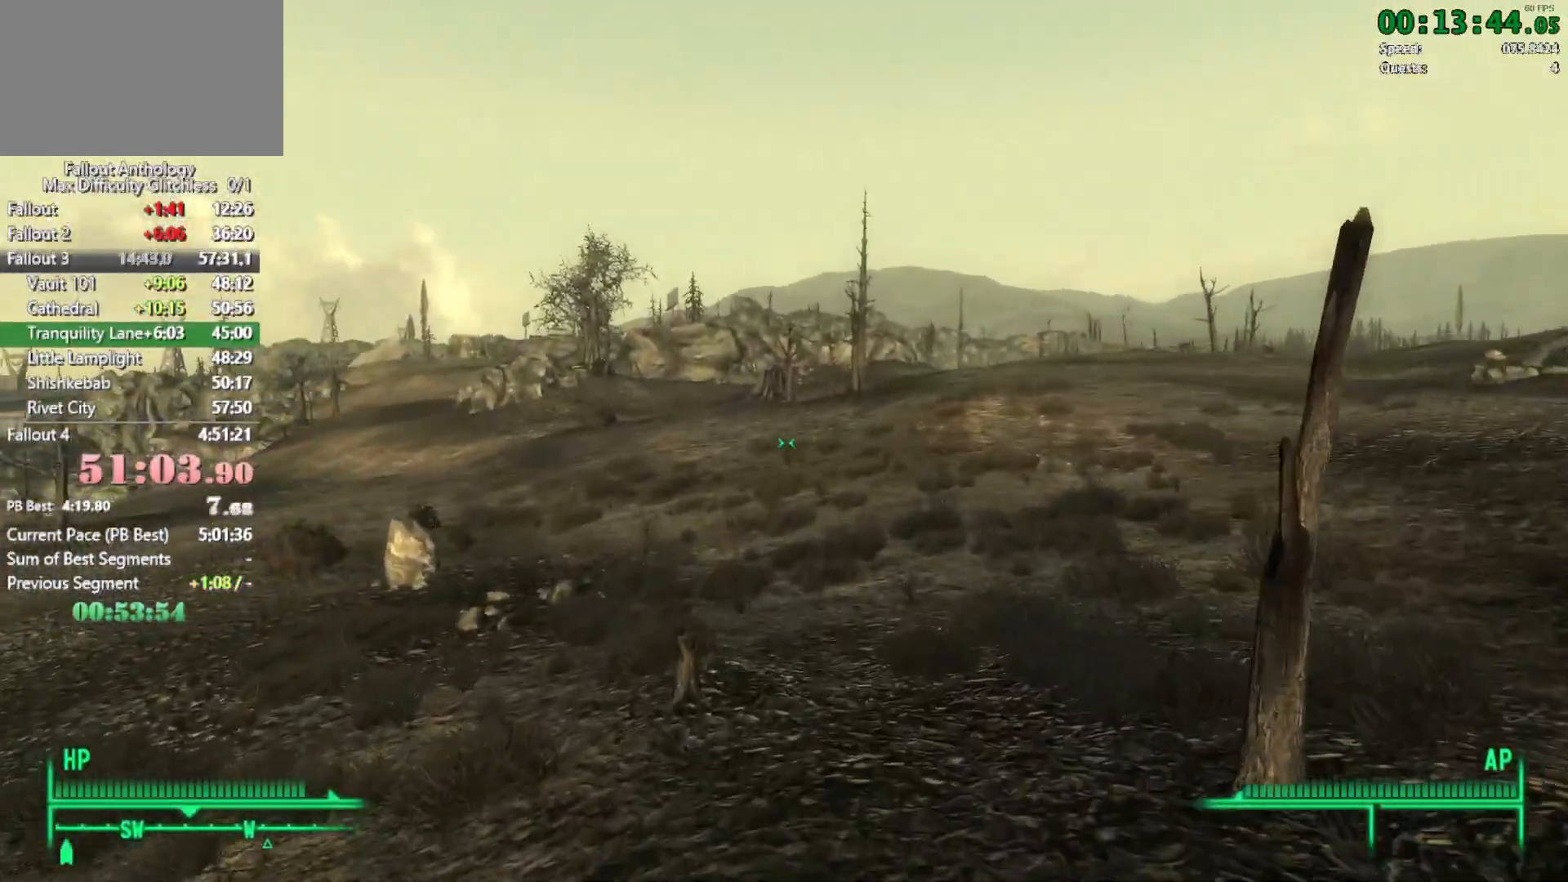
{"keys": ["w"], "mouse": []}
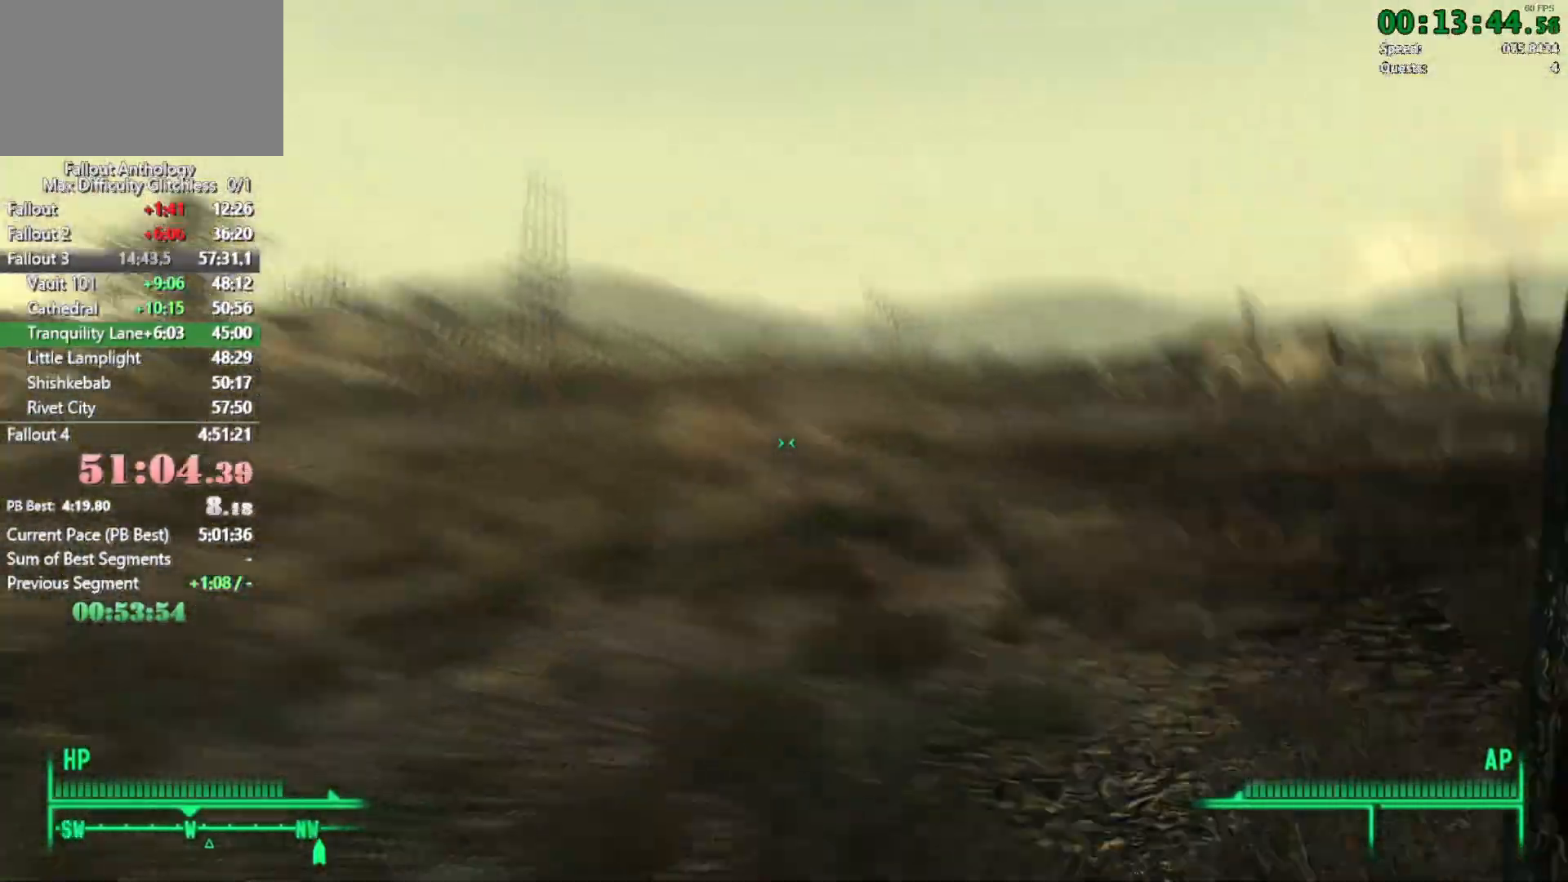
{"keys": ["w"], "mouse": [], "events": []}
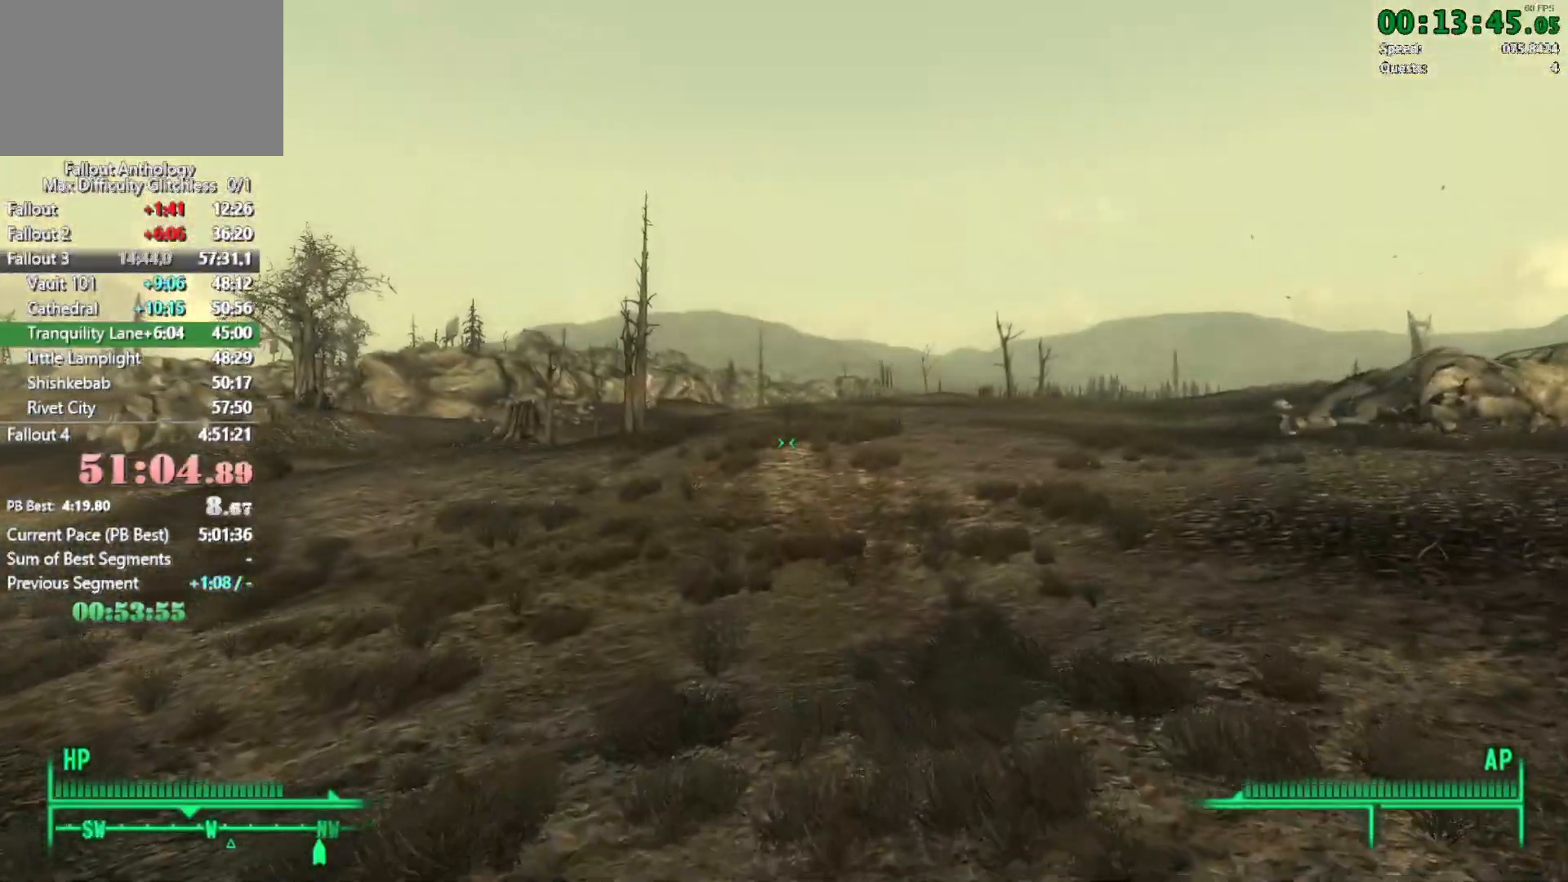
{"keys": ["w"], "mouse": [], "events": [[350, "mouse_right", "down"], [350, "w", "up"], [450, "mouse_right", "up"], [450, "w", "down"]]}